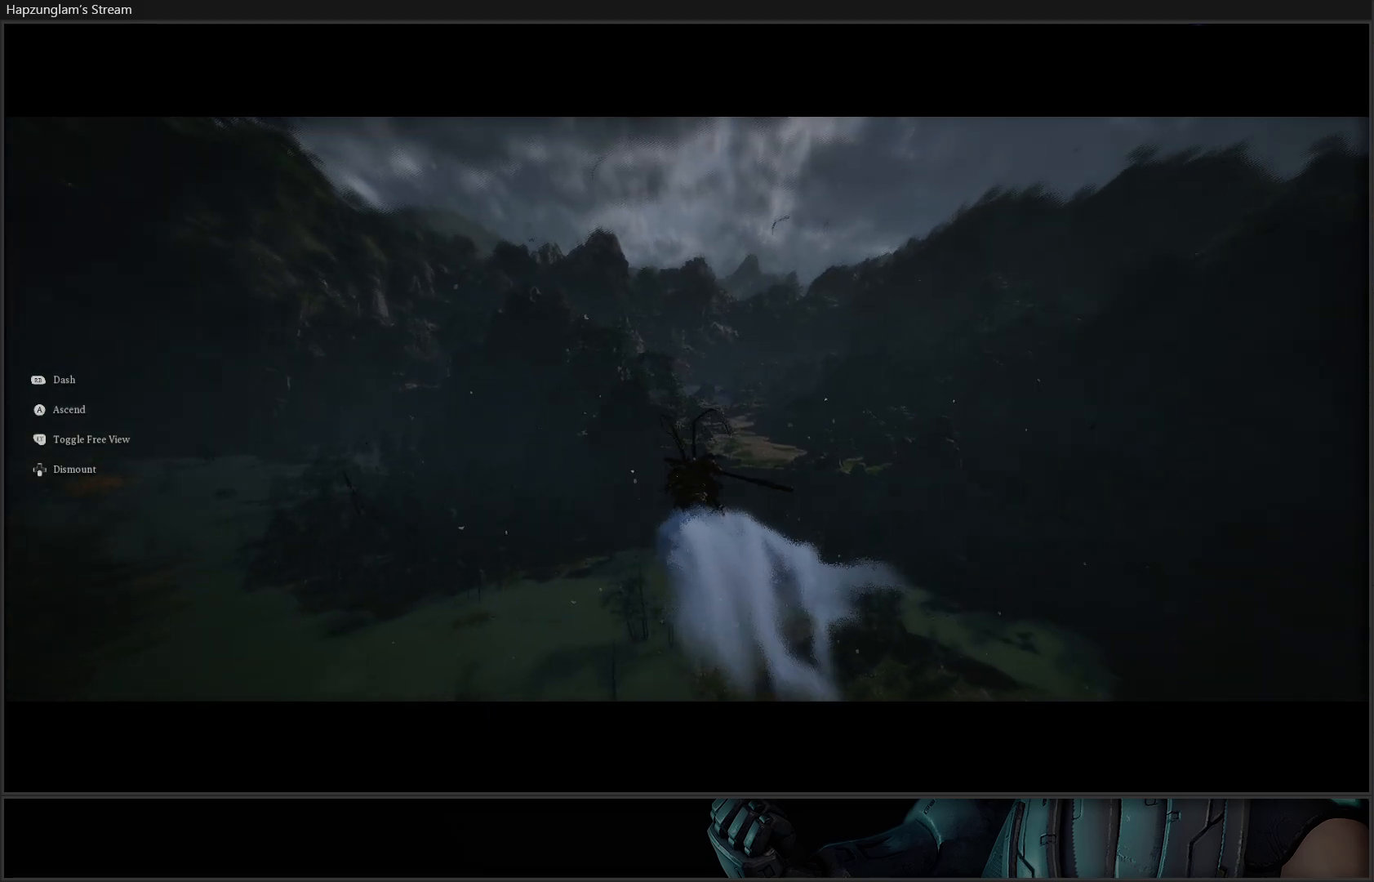
Gameplay with a controller (Xbox layout); each line is a JSON object with the inputs held at the frame after it. "events" lists button and stick changes between this image and that frame as [ms after this image, input, new state], when the widget could be followed in between. Not read: START.
{"buttons": [], "left_stick": "up", "right_stick": "center", "events": [[200, "right_stick", "down-right"], [383, "right_stick", "center"]]}
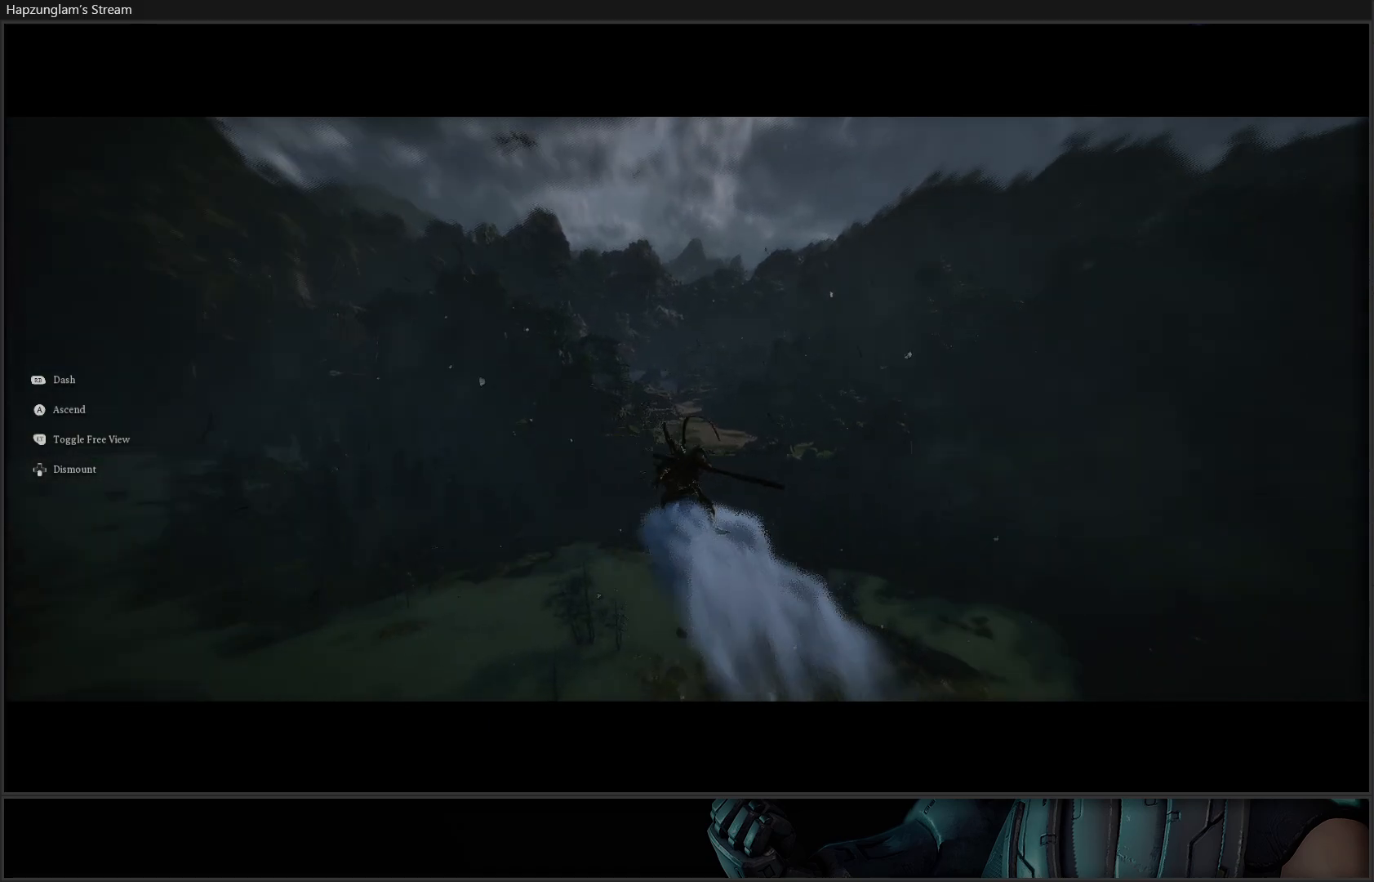
{"buttons": [], "left_stick": "up", "right_stick": "down-left", "events": [[484, "right_stick", "down-left"]]}
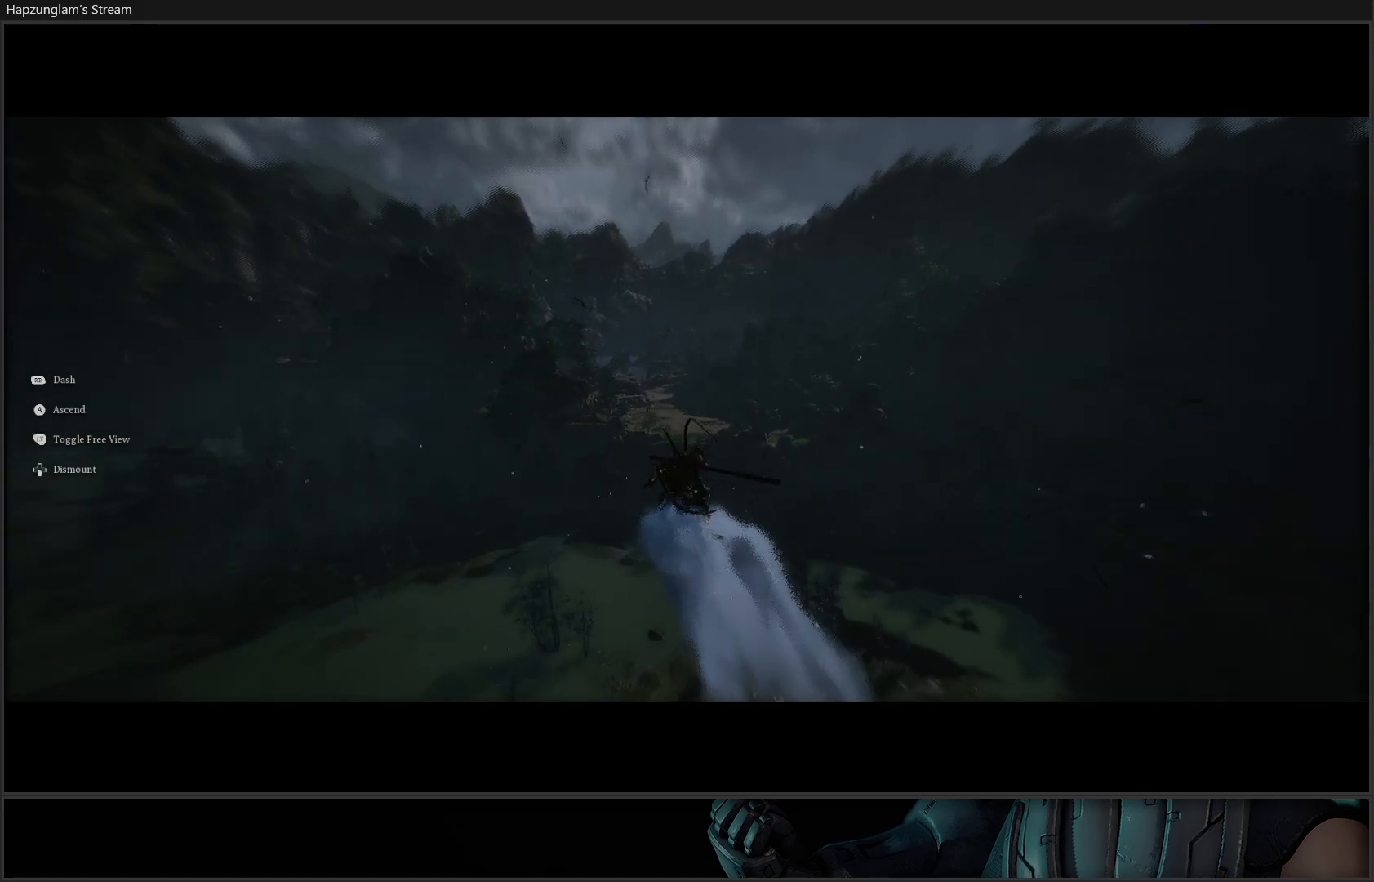
{"buttons": [], "left_stick": "up", "right_stick": "center", "events": [[116, "right_stick", "center"], [250, "L3", "down"], [433, "L3", "up"]]}
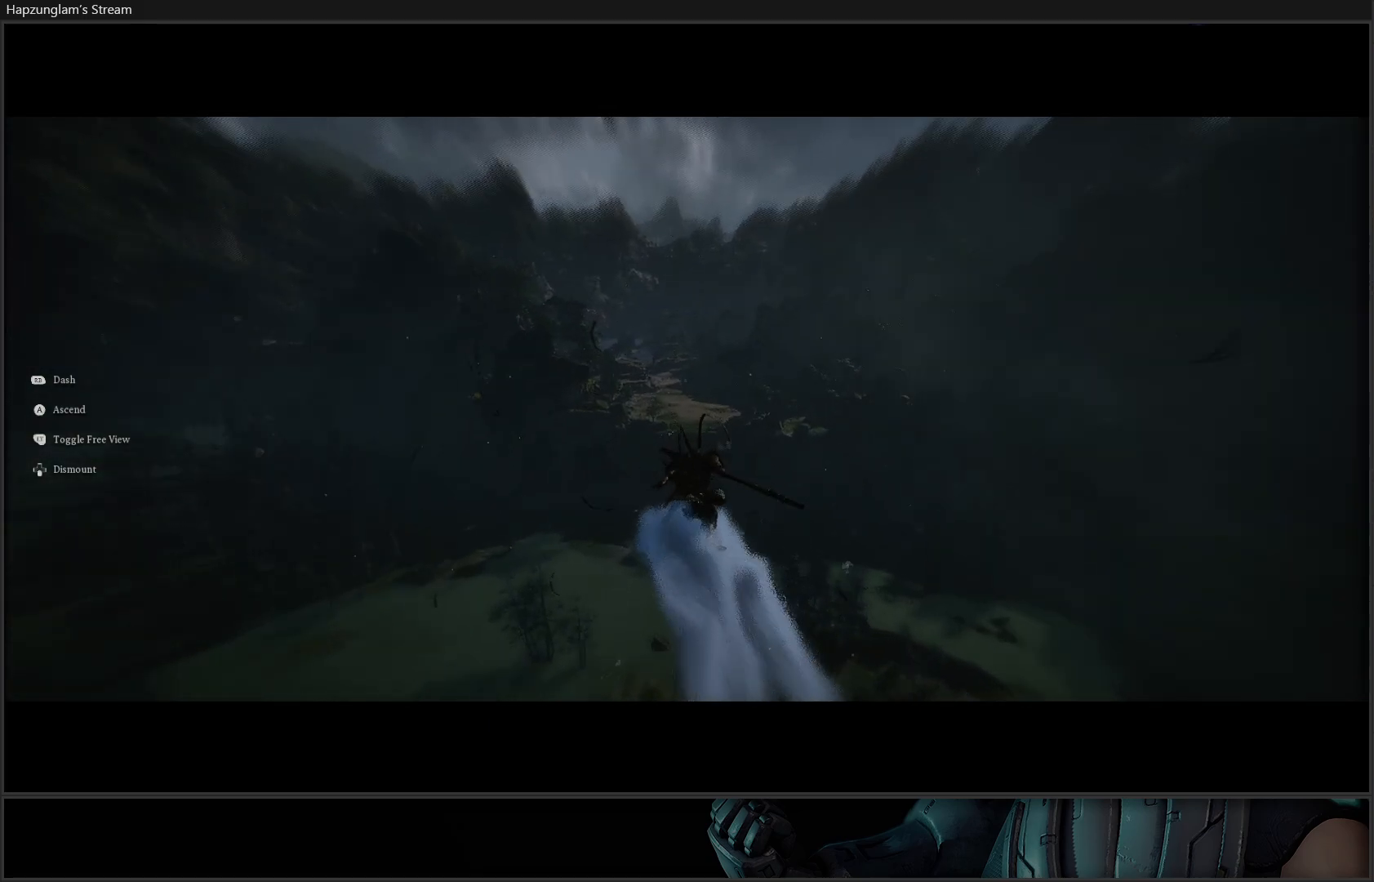
{"buttons": [], "left_stick": "up", "right_stick": "center", "events": []}
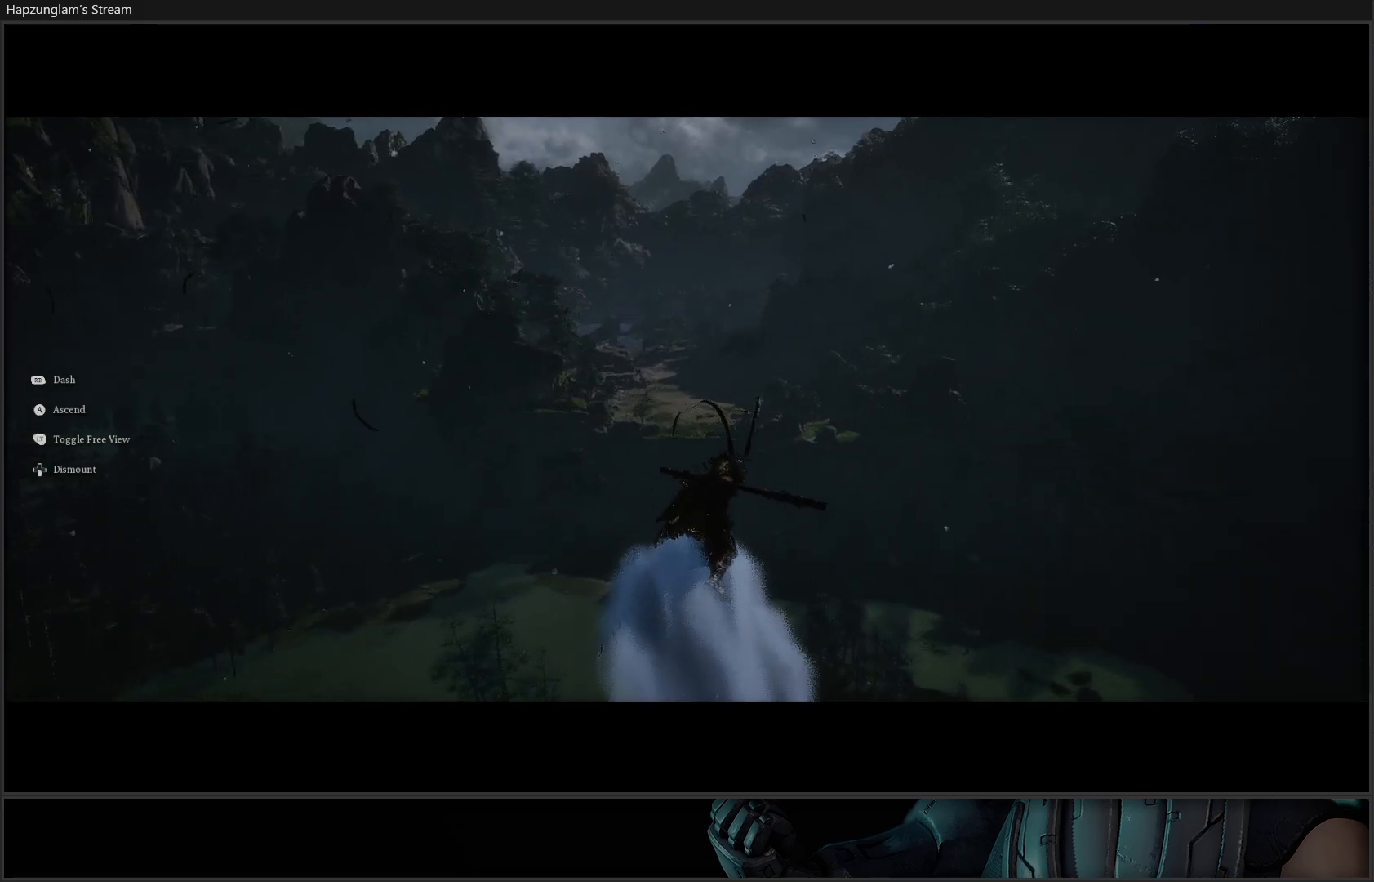
{"buttons": [], "left_stick": "up", "right_stick": "center", "events": [[350, "L3", "down"], [467, "L3", "up"]]}
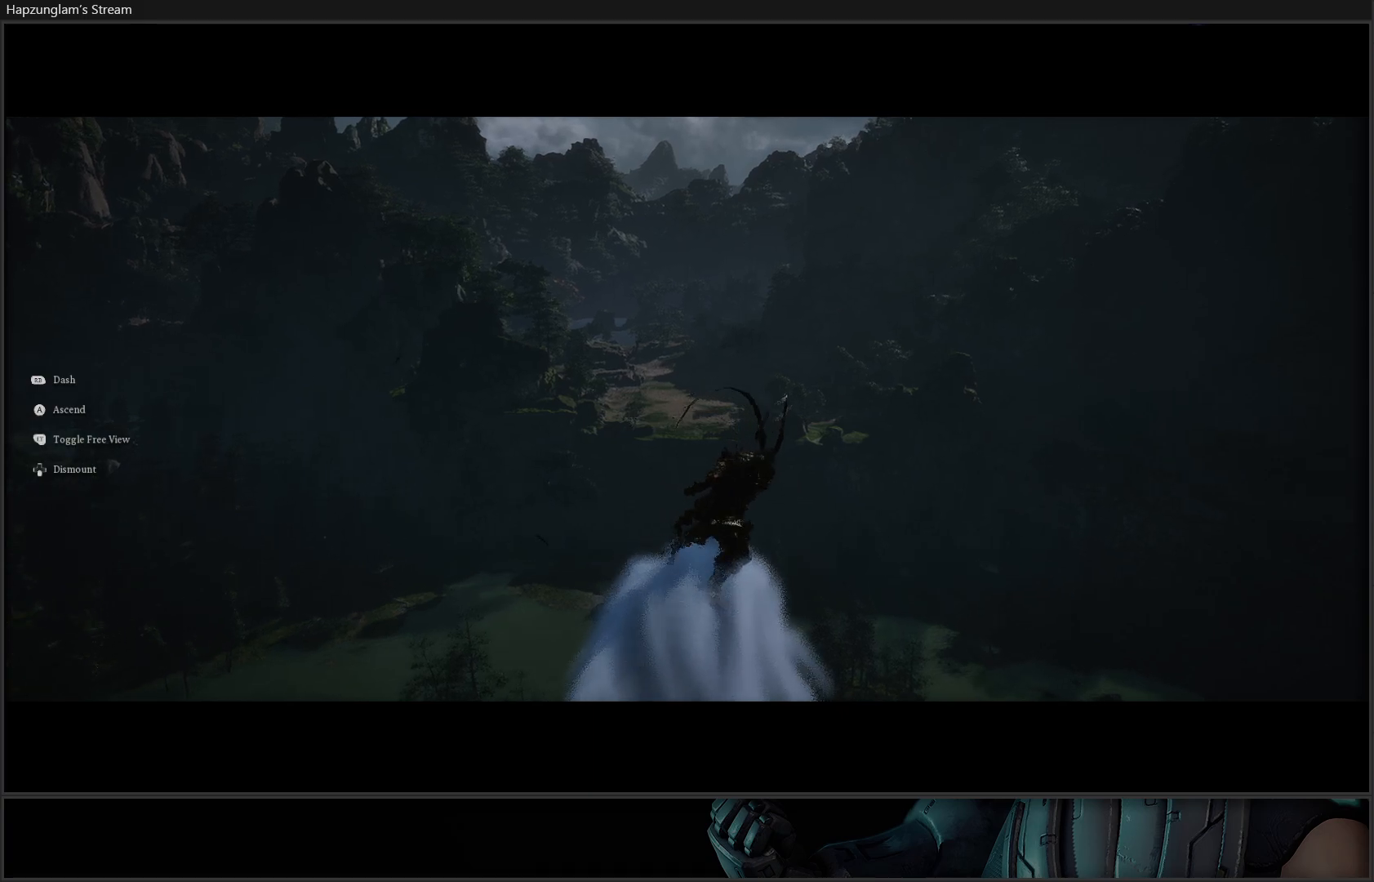
{"buttons": [], "left_stick": "up", "right_stick": "center", "events": []}
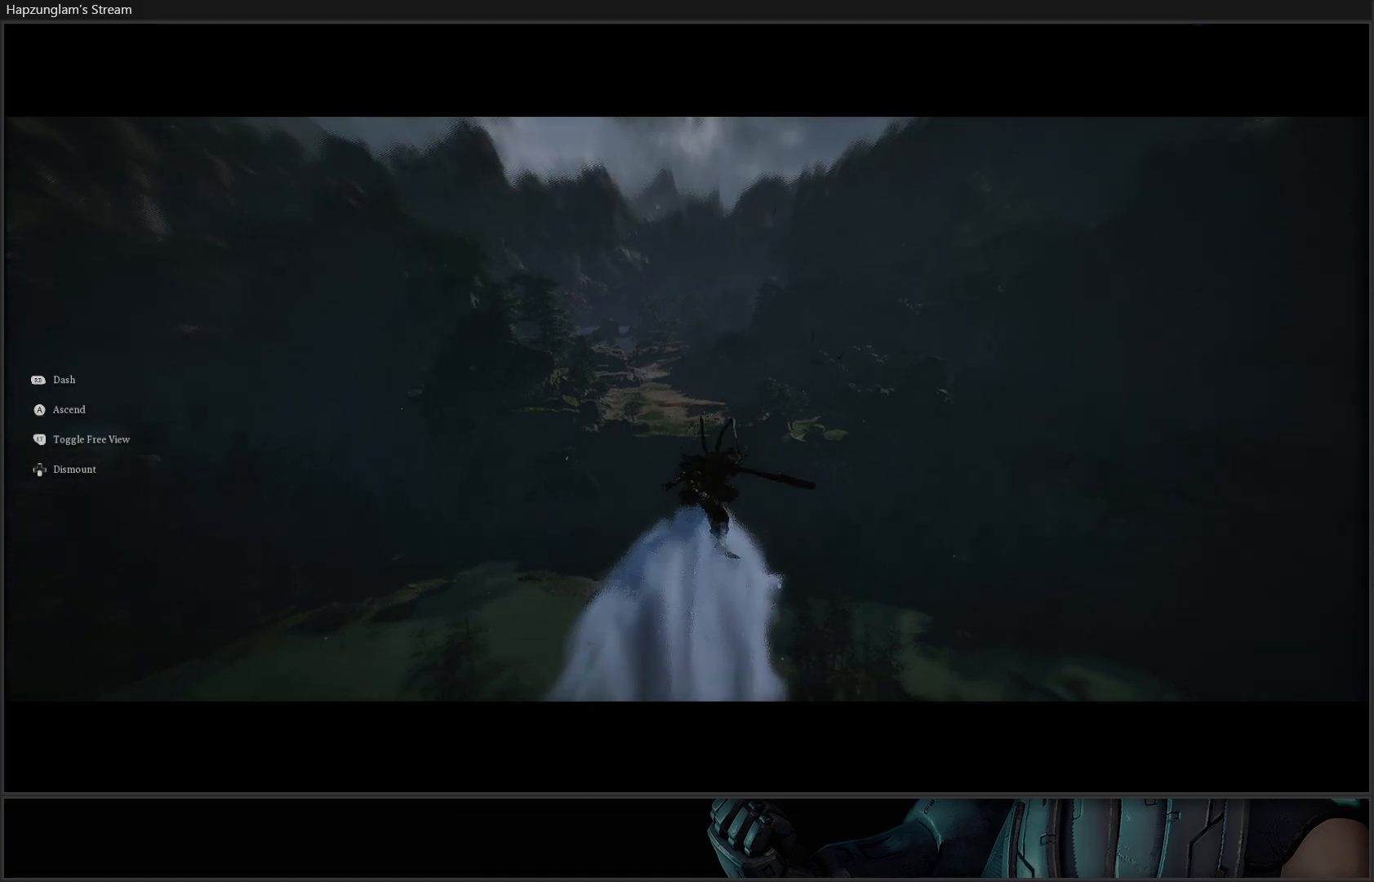
{"buttons": [], "left_stick": "up", "right_stick": "center", "events": []}
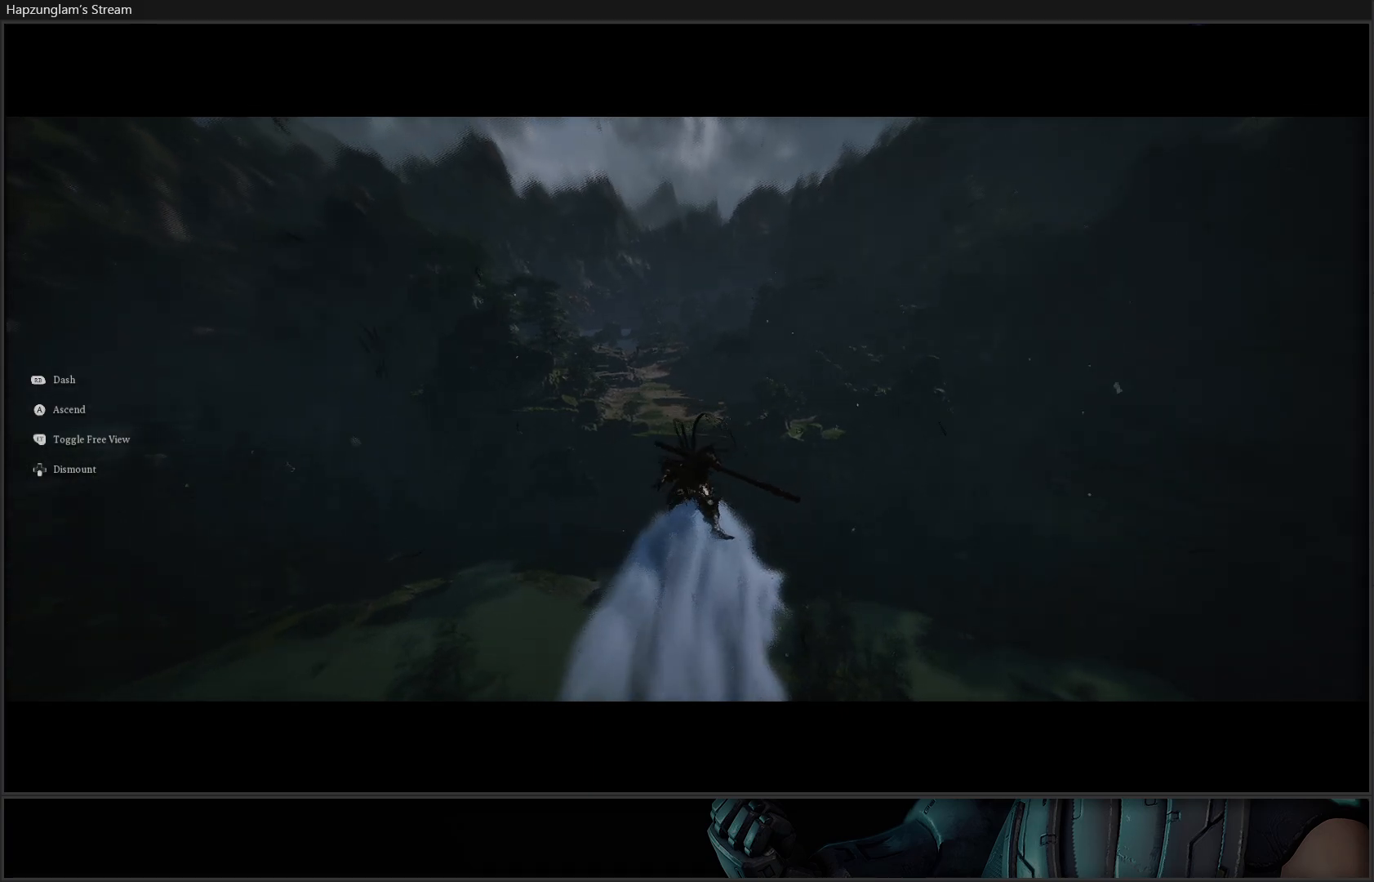
{"buttons": [], "left_stick": "up", "right_stick": "center", "events": []}
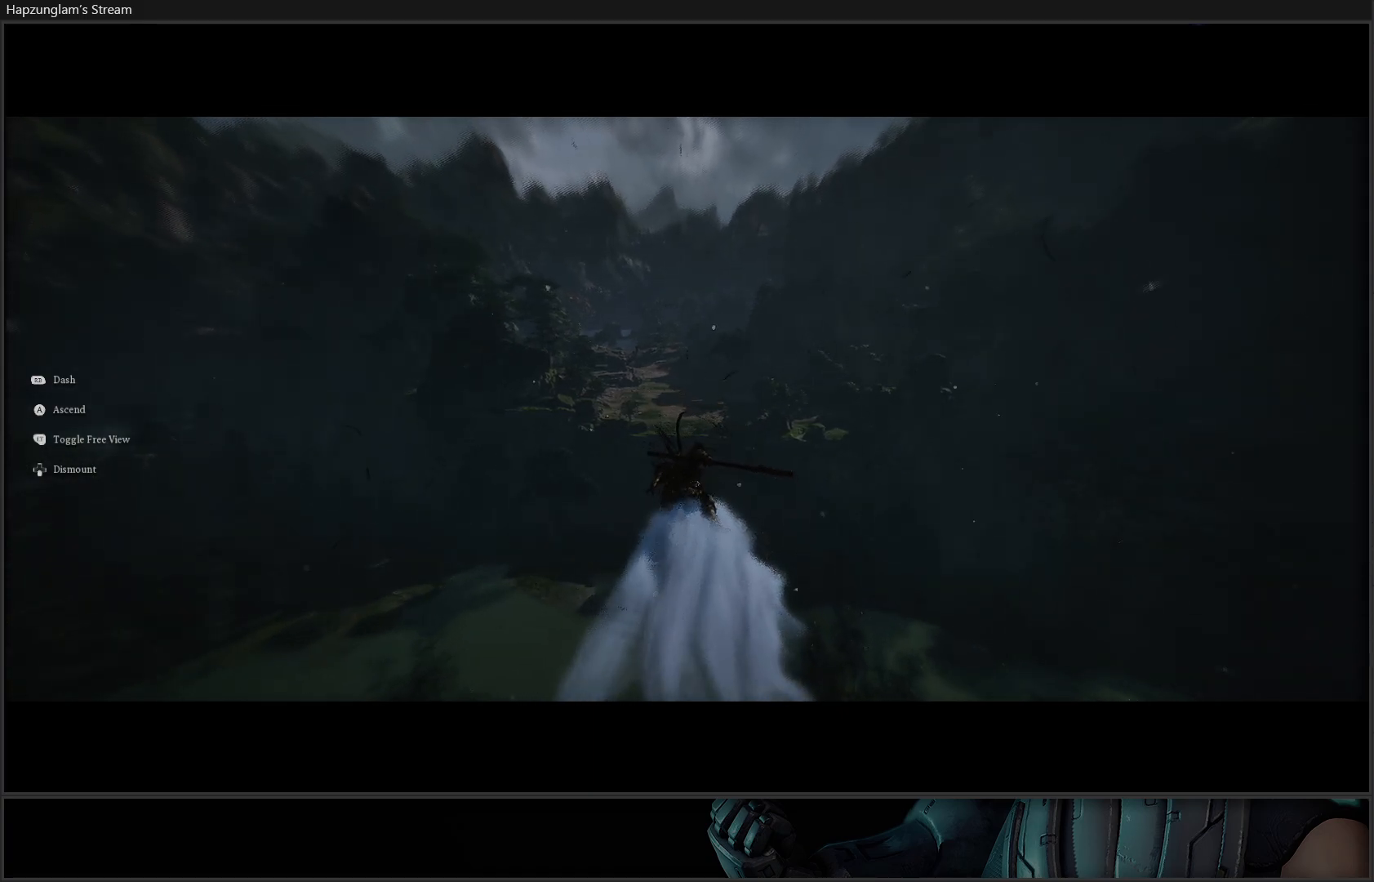
{"buttons": [], "left_stick": "up", "right_stick": "up-left", "events": [[400, "right_stick", "up-left"]]}
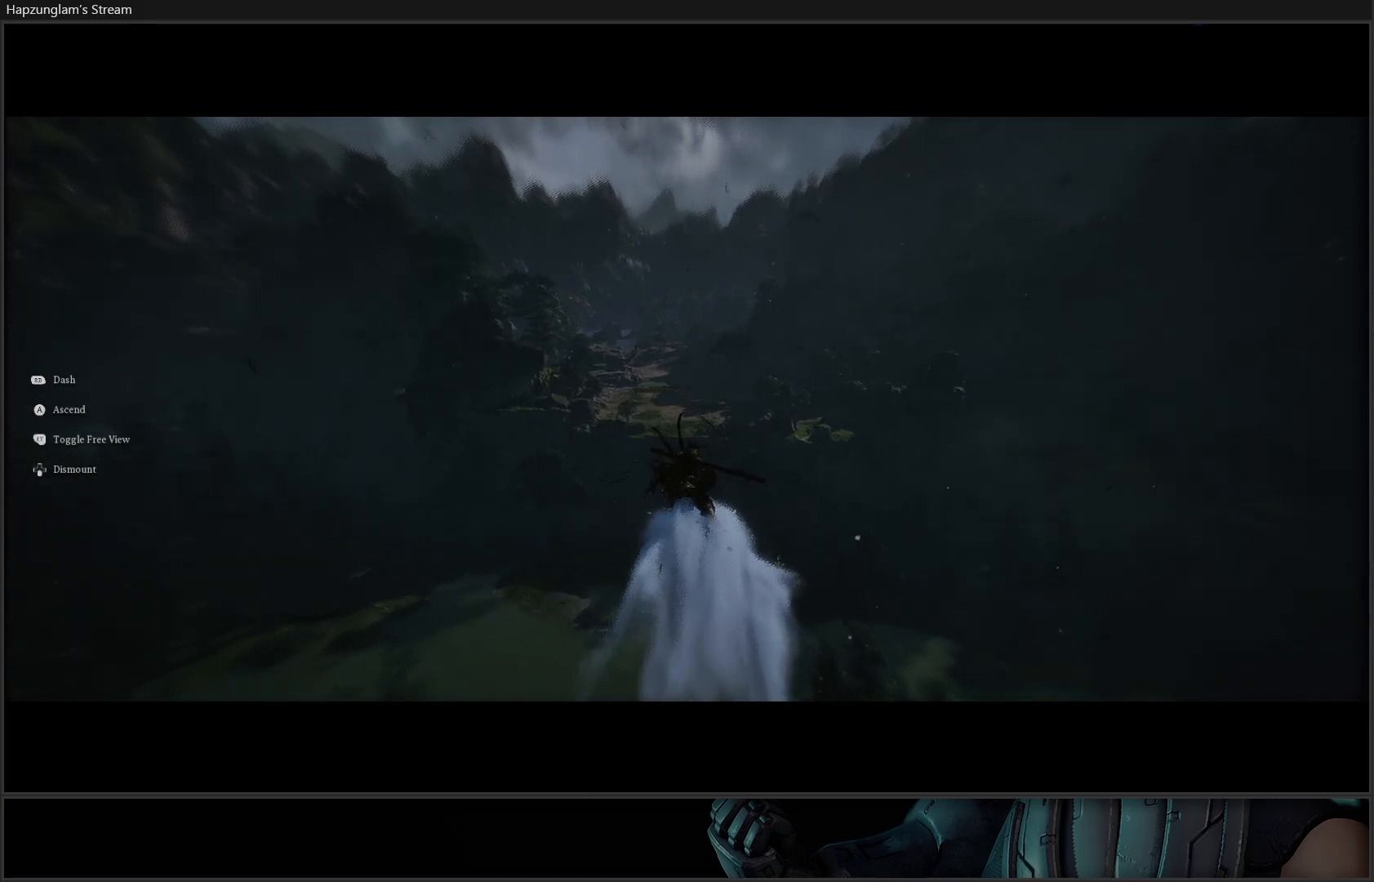
{"buttons": [], "left_stick": "up", "right_stick": "center", "events": [[367, "right_stick", "center"]]}
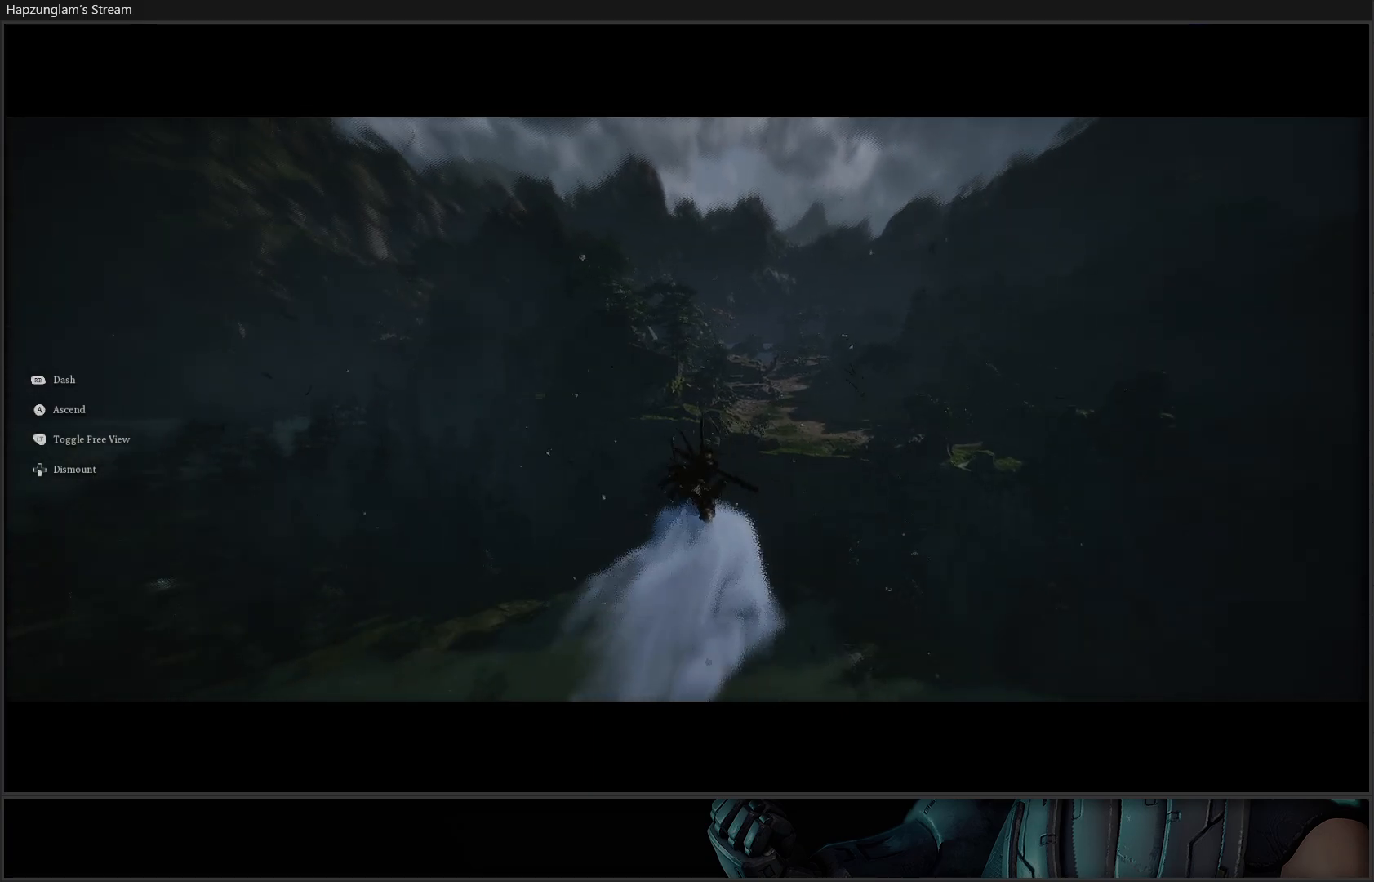
{"buttons": [], "left_stick": "up", "right_stick": "center", "events": []}
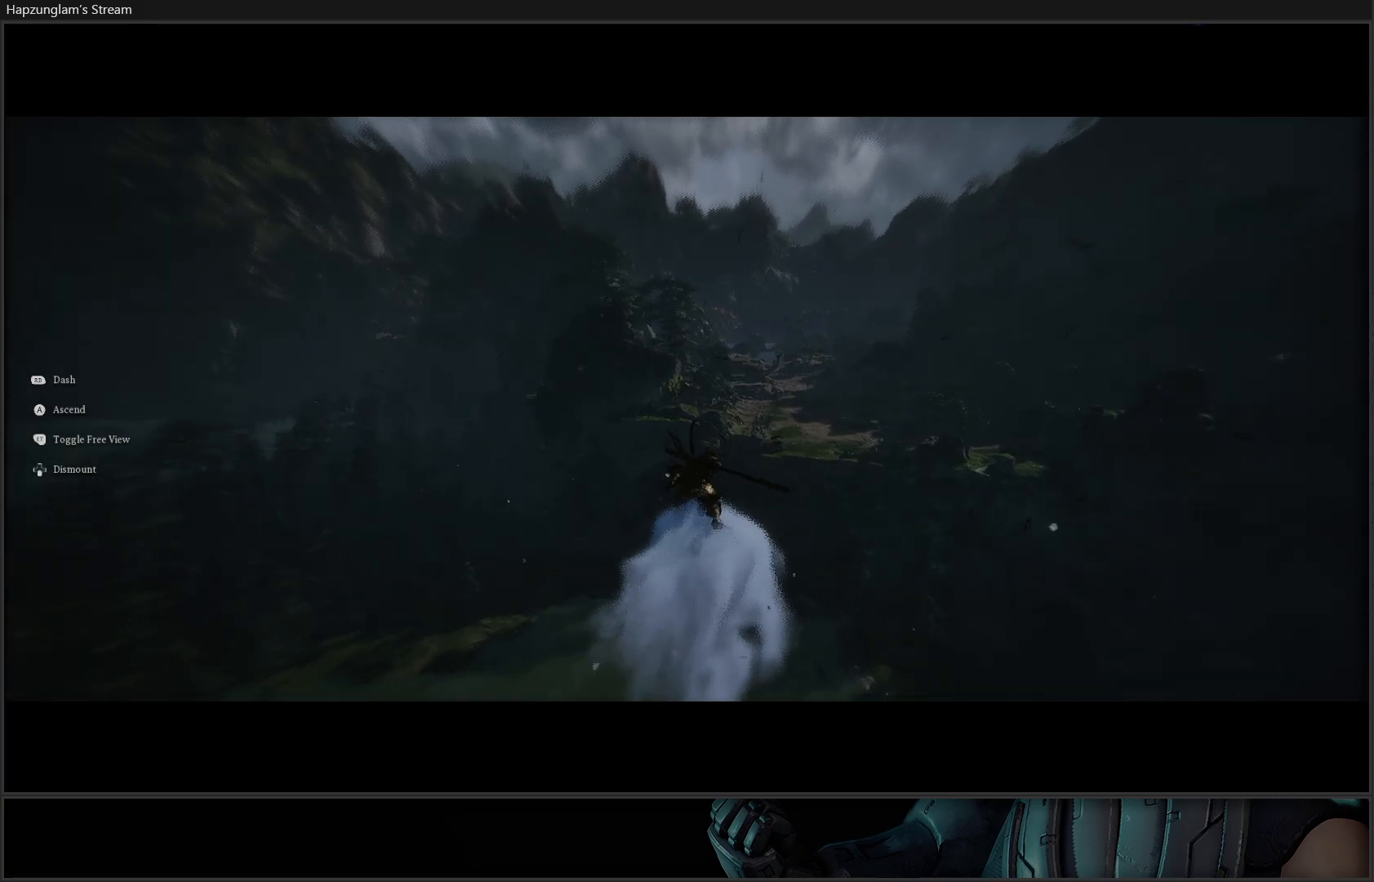
{"buttons": [], "left_stick": "up", "right_stick": "up-right", "events": [[484, "right_stick", "up-right"]]}
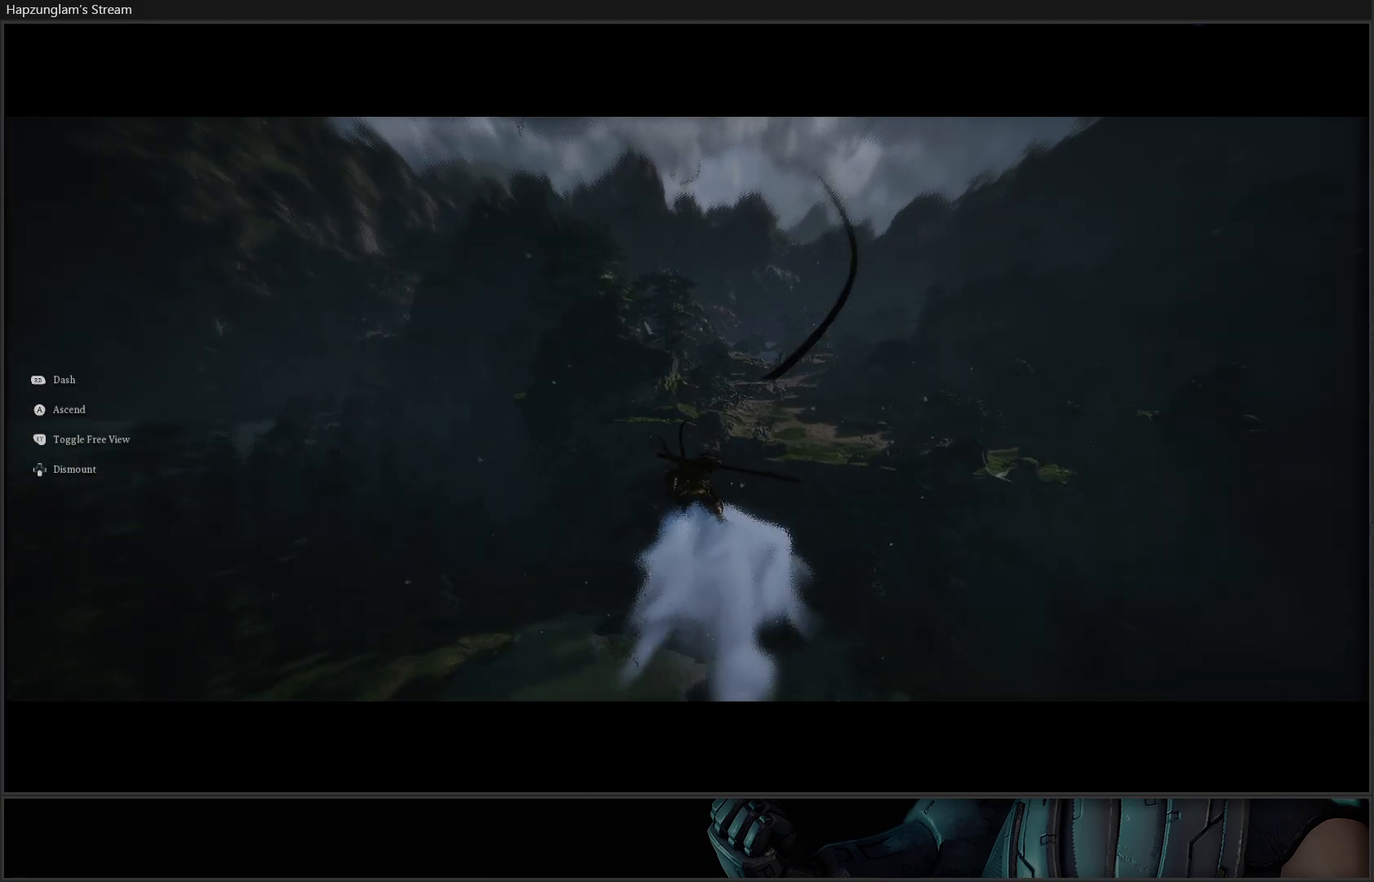
{"buttons": [], "left_stick": "up", "right_stick": "center", "events": [[233, "right_stick", "center"]]}
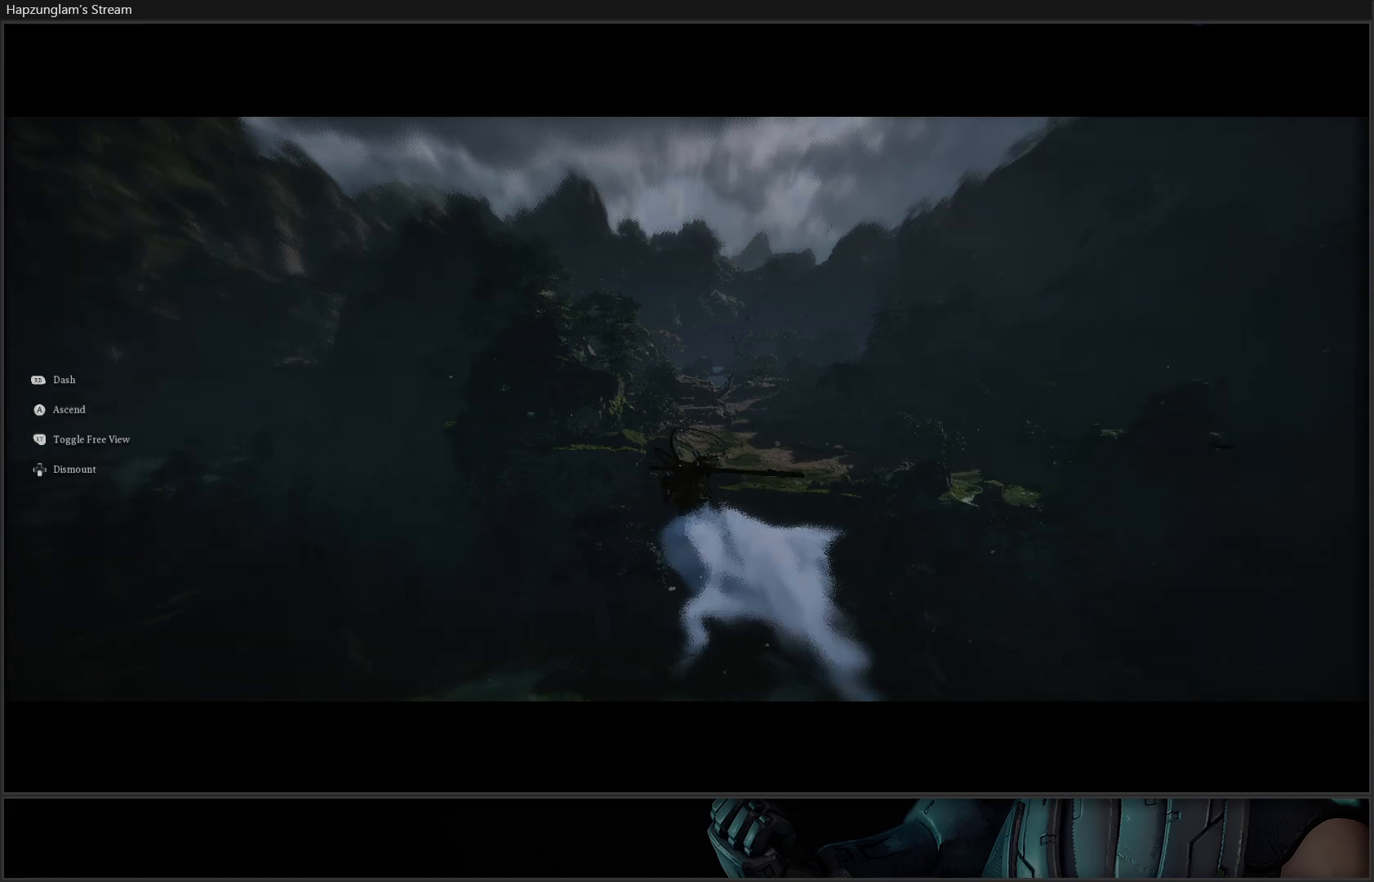
{"buttons": [], "left_stick": "up", "right_stick": "center", "events": [[267, "left_stick", "center"], [401, "left_stick", "up"]]}
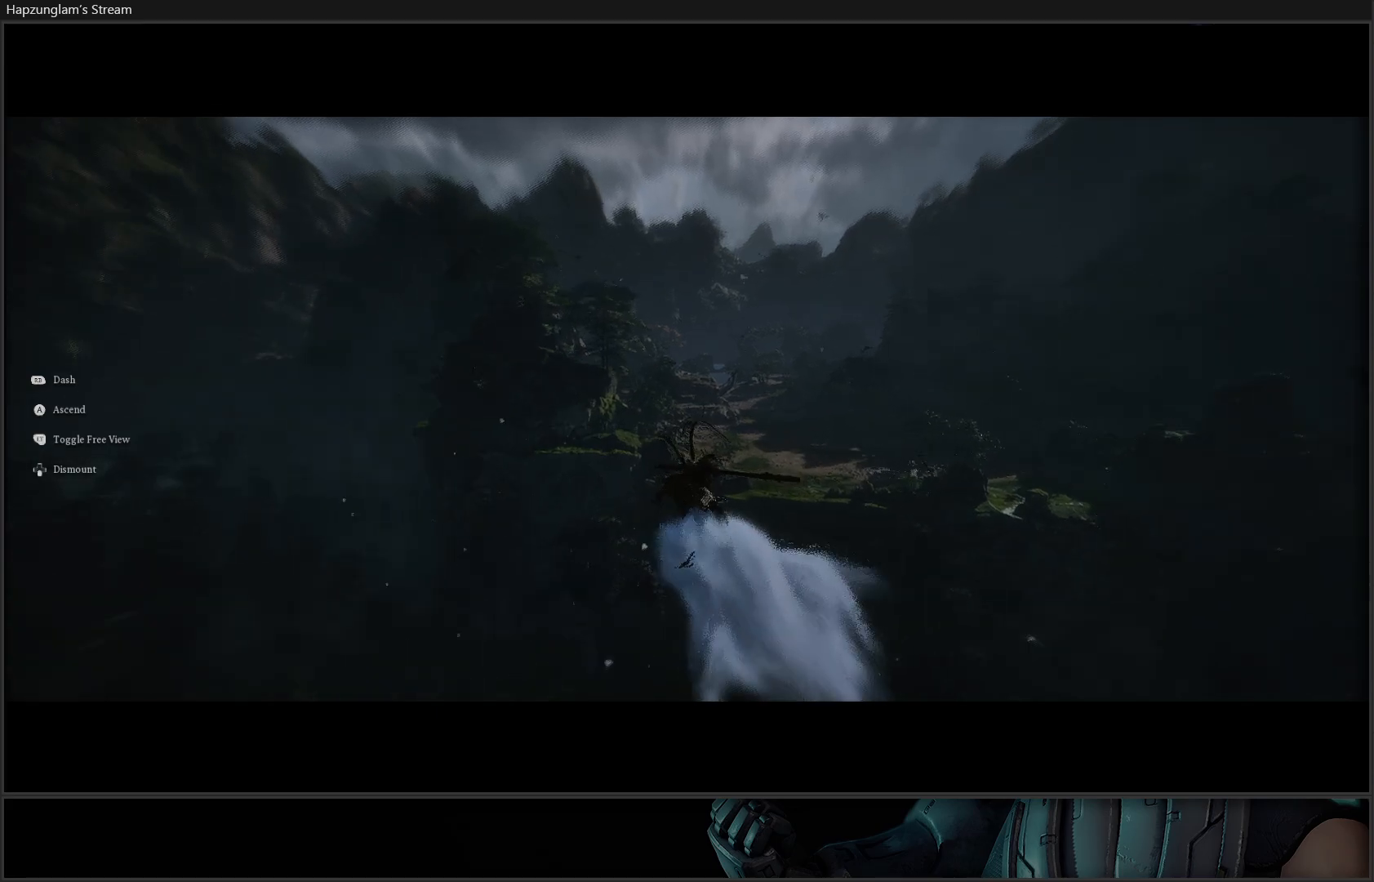
{"buttons": [], "left_stick": "up", "right_stick": "center", "events": []}
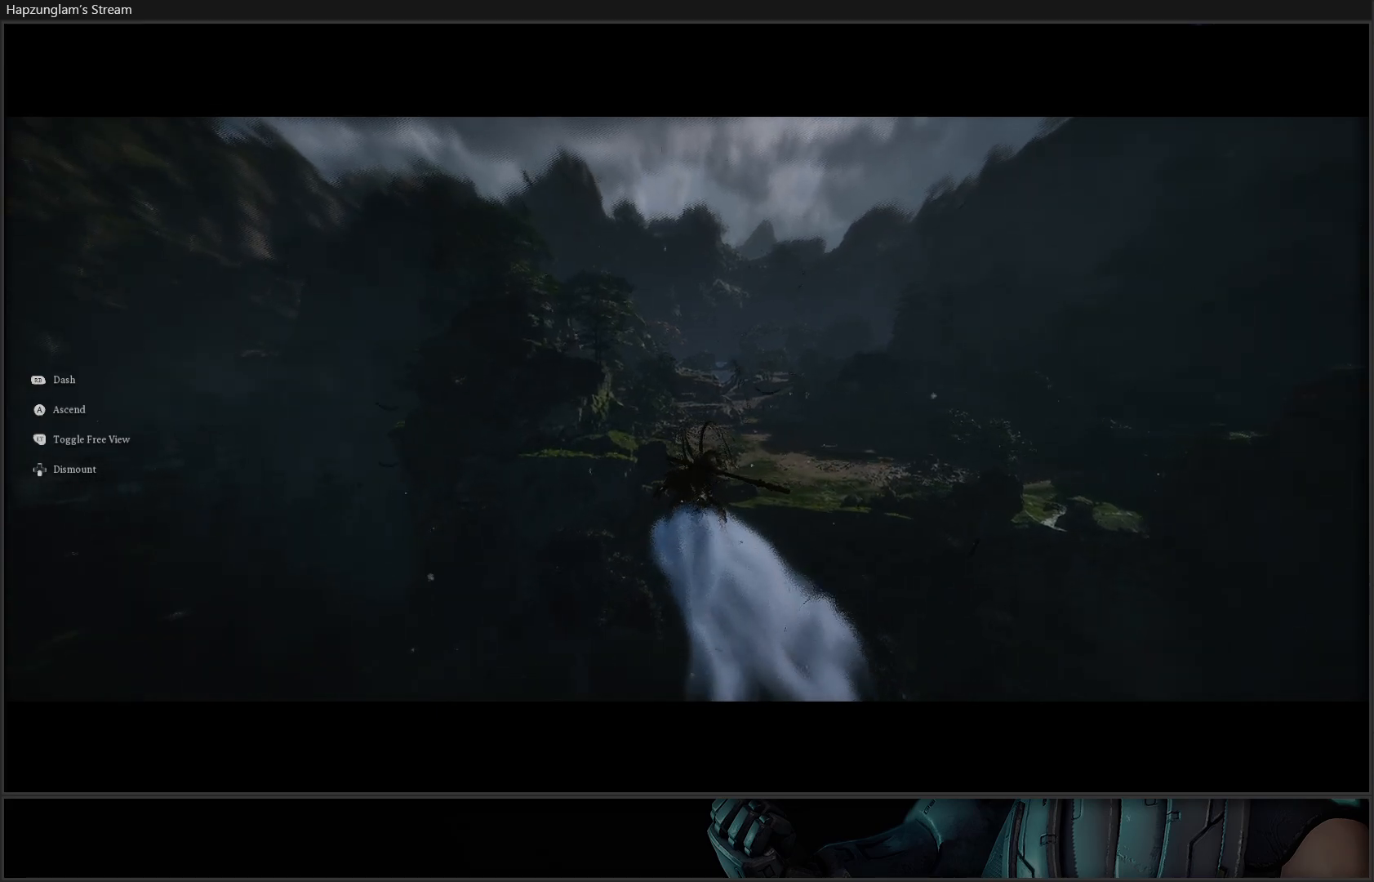
{"buttons": [], "left_stick": "up", "right_stick": "center", "events": []}
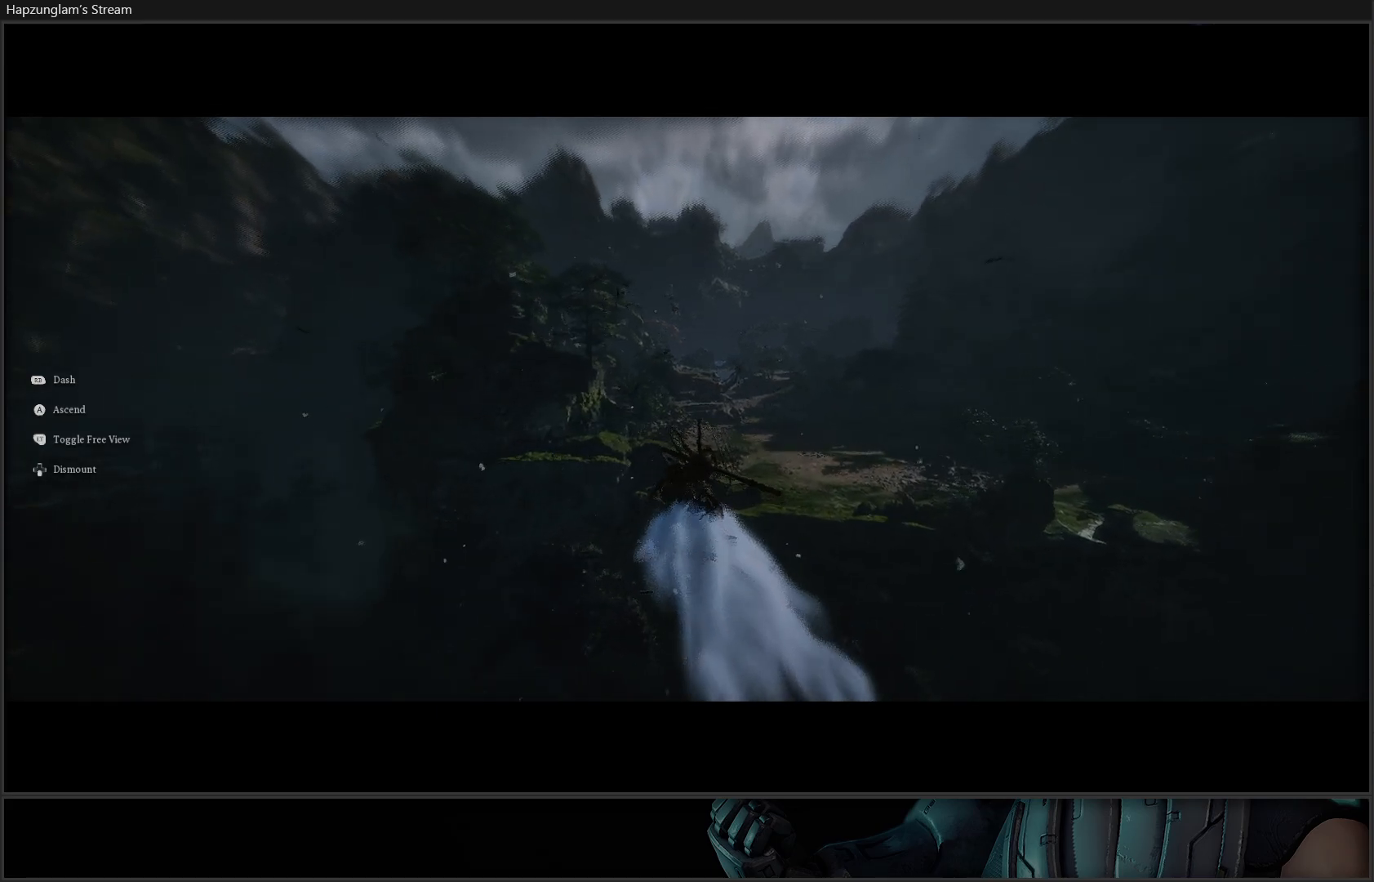
{"buttons": [], "left_stick": "up", "right_stick": "center", "events": []}
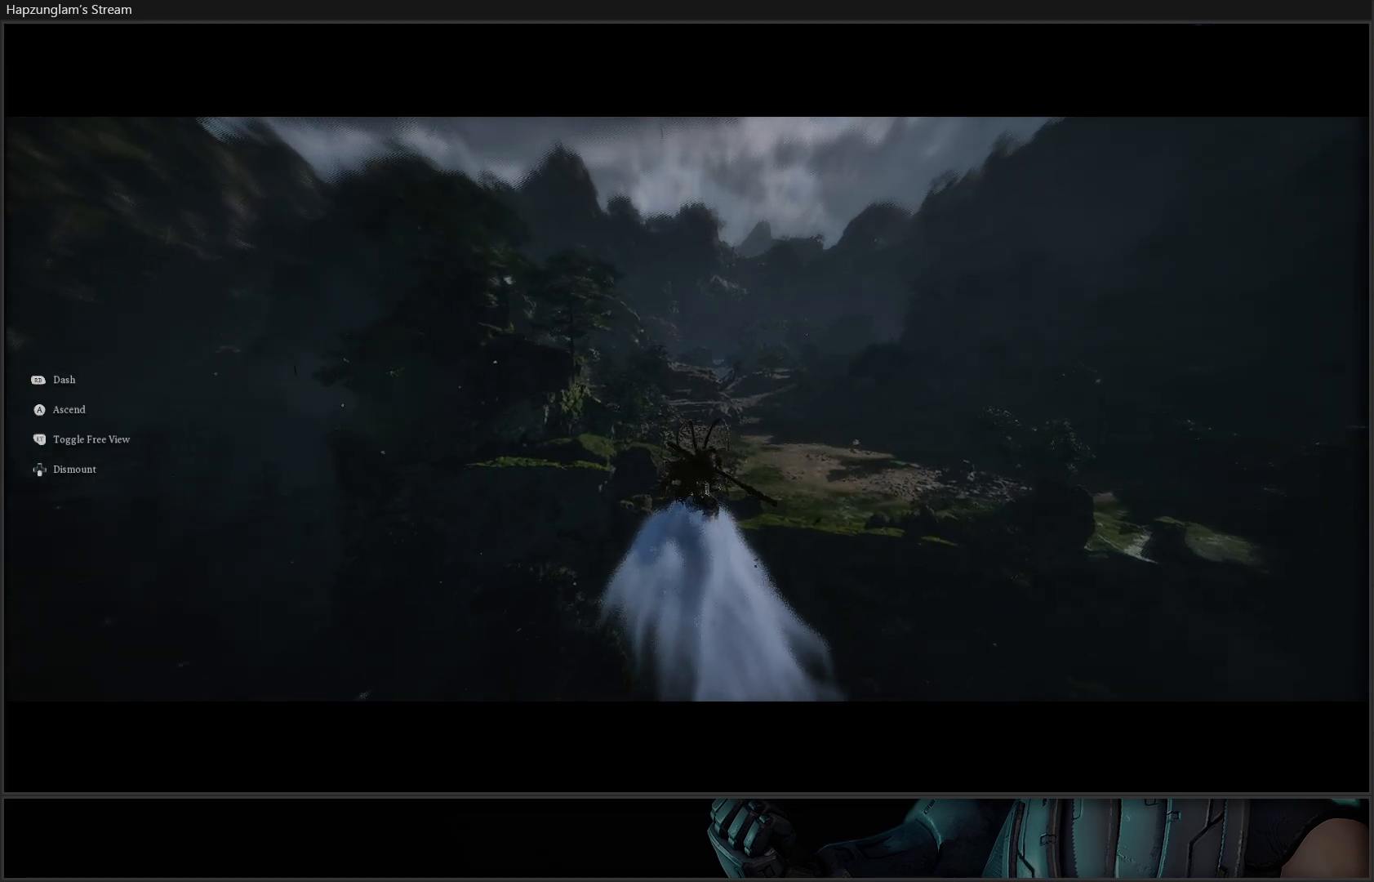
{"buttons": [], "left_stick": "up", "right_stick": "center", "events": [[84, "right_stick", "down-right"], [267, "right_stick", "center"]]}
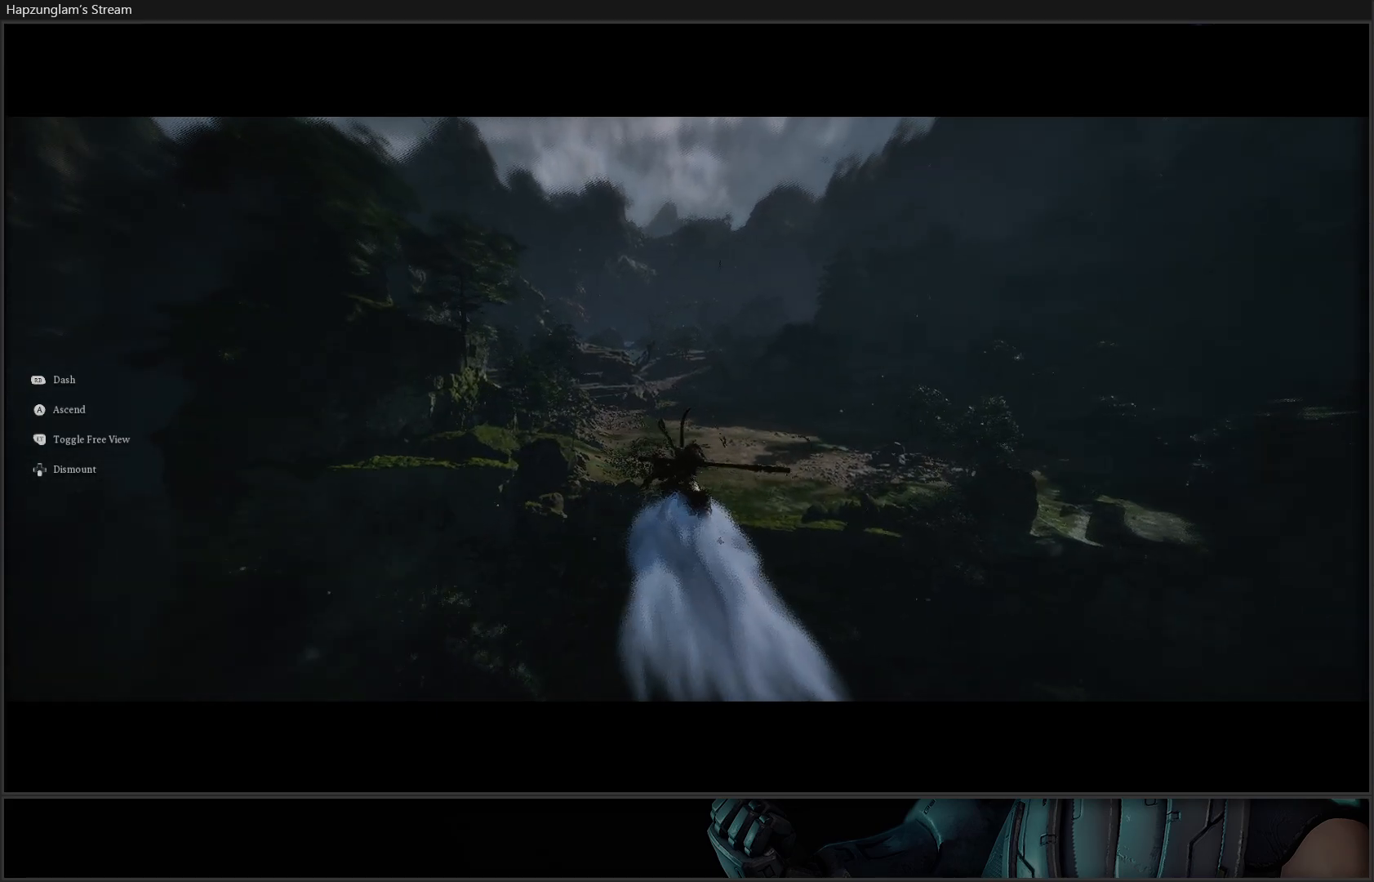
{"buttons": [], "left_stick": "up", "right_stick": "center", "events": []}
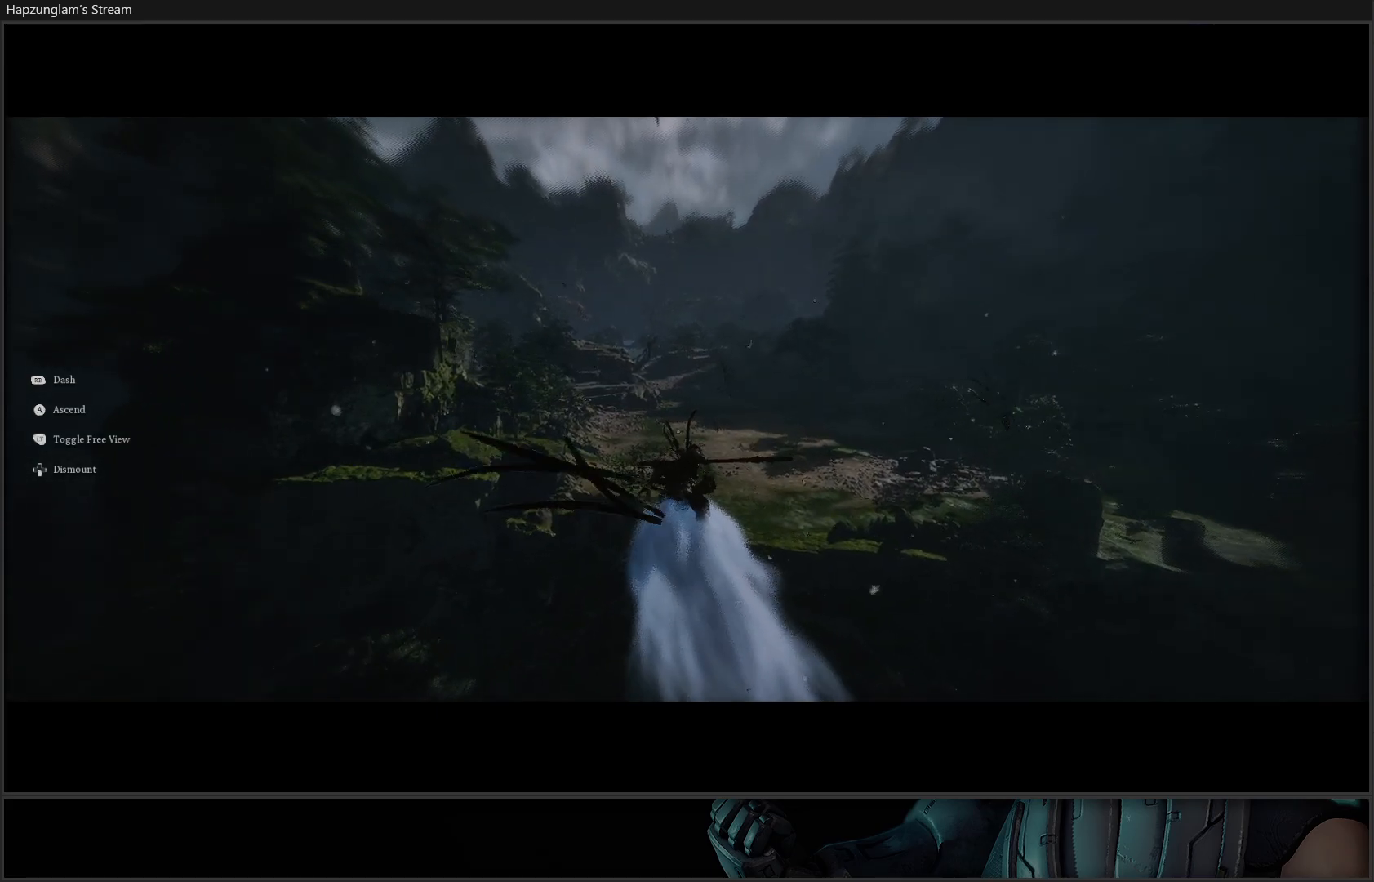
{"buttons": [], "left_stick": "up", "right_stick": "center", "events": []}
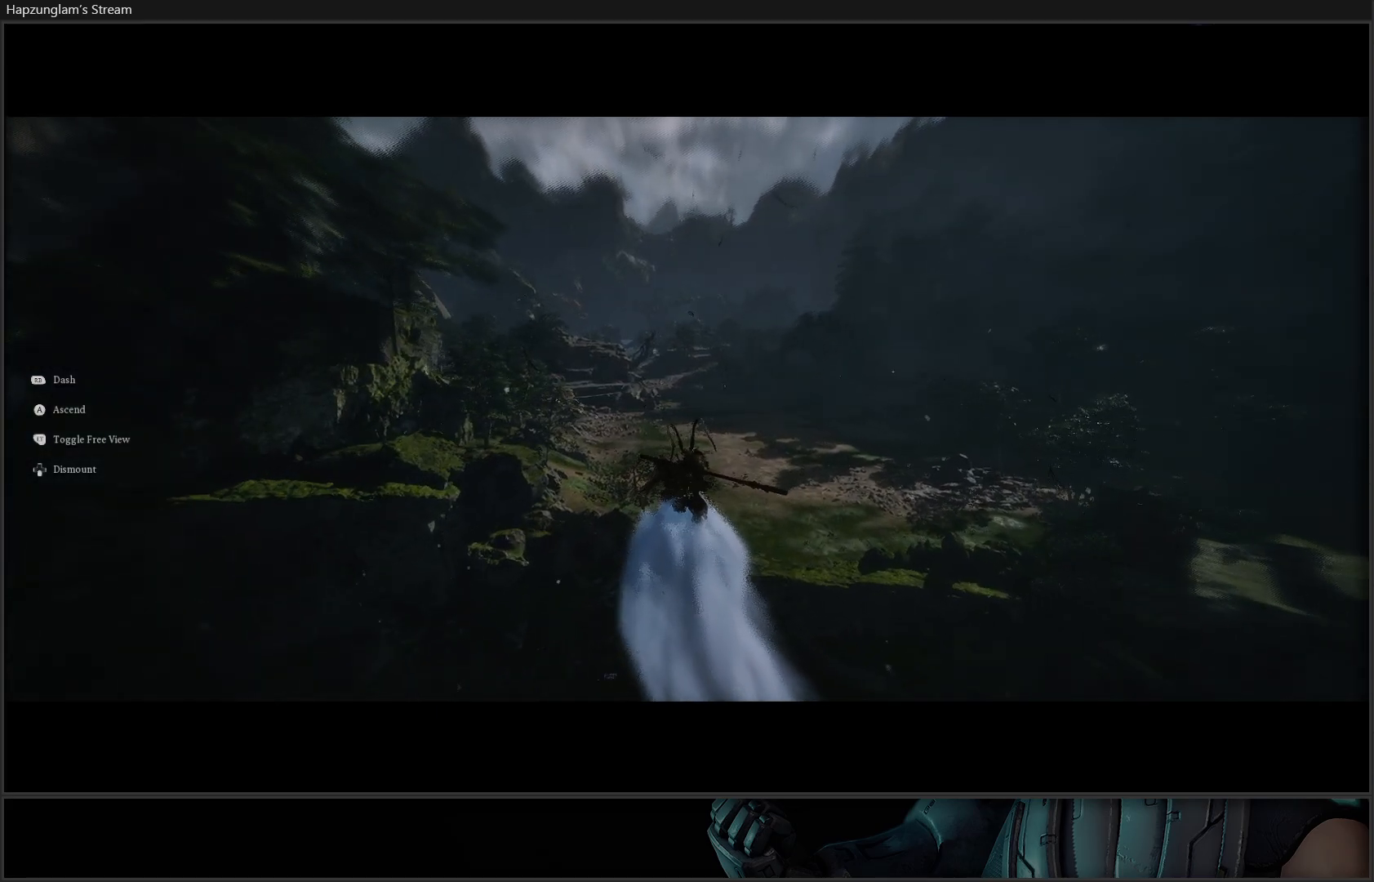
{"buttons": [], "left_stick": "up", "right_stick": "center", "events": []}
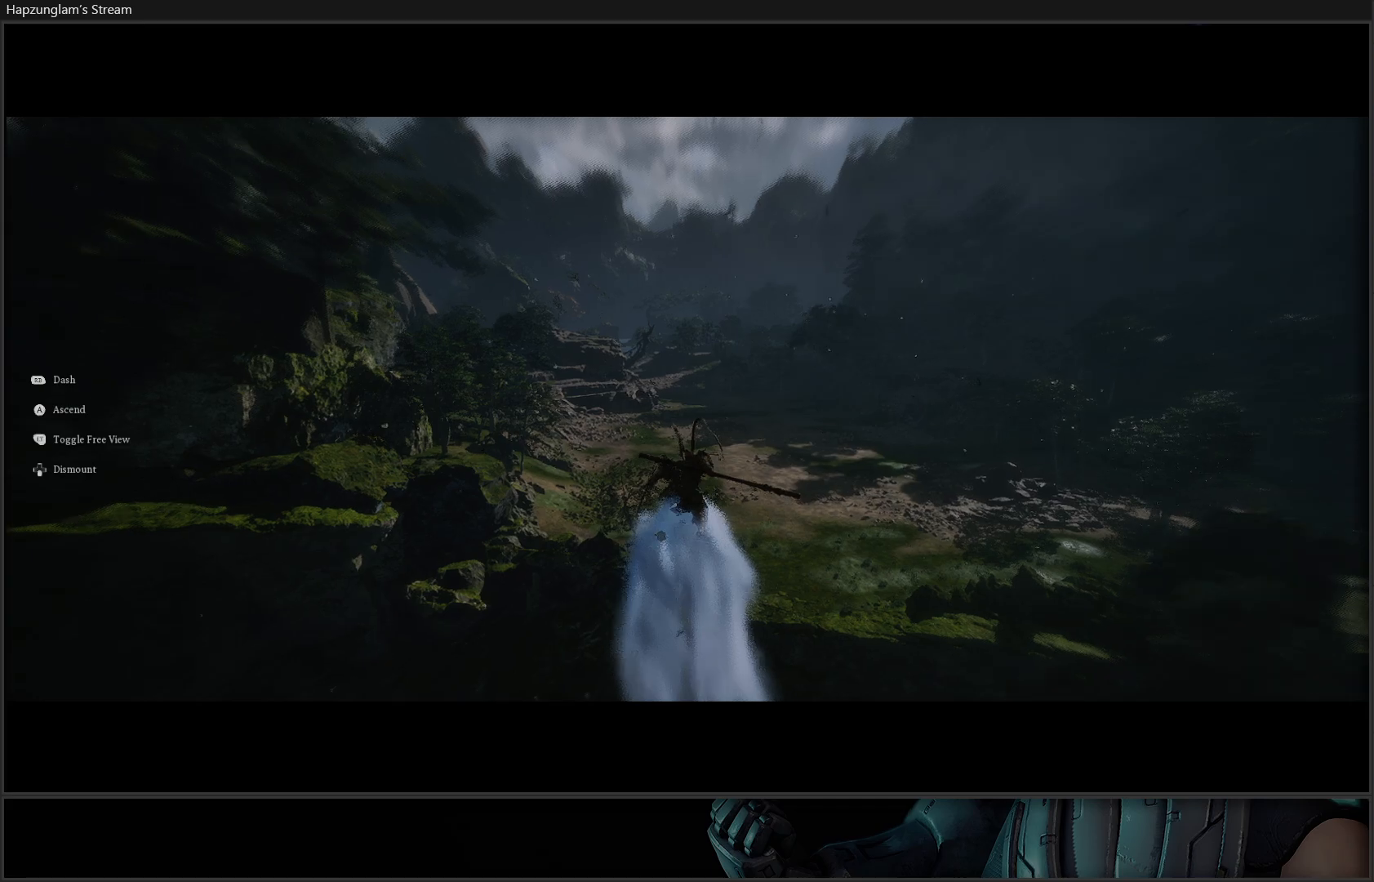
{"buttons": [], "left_stick": "up", "right_stick": "center", "events": [[50, "right_stick", "right"], [201, "right_stick", "center"]]}
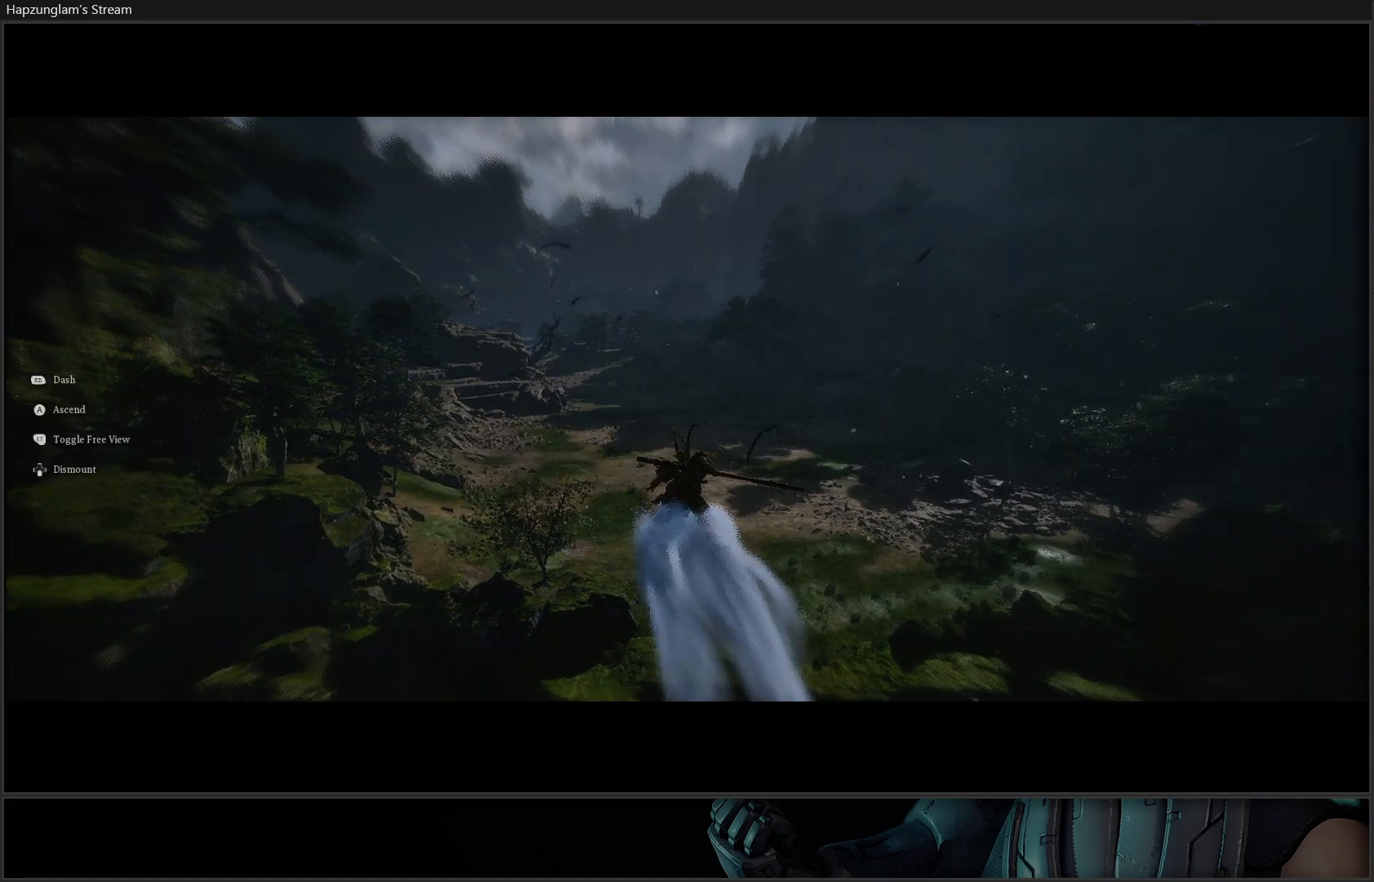
{"buttons": ["R2"], "left_stick": "up", "right_stick": "center", "events": [[50, "R2", "down"]]}
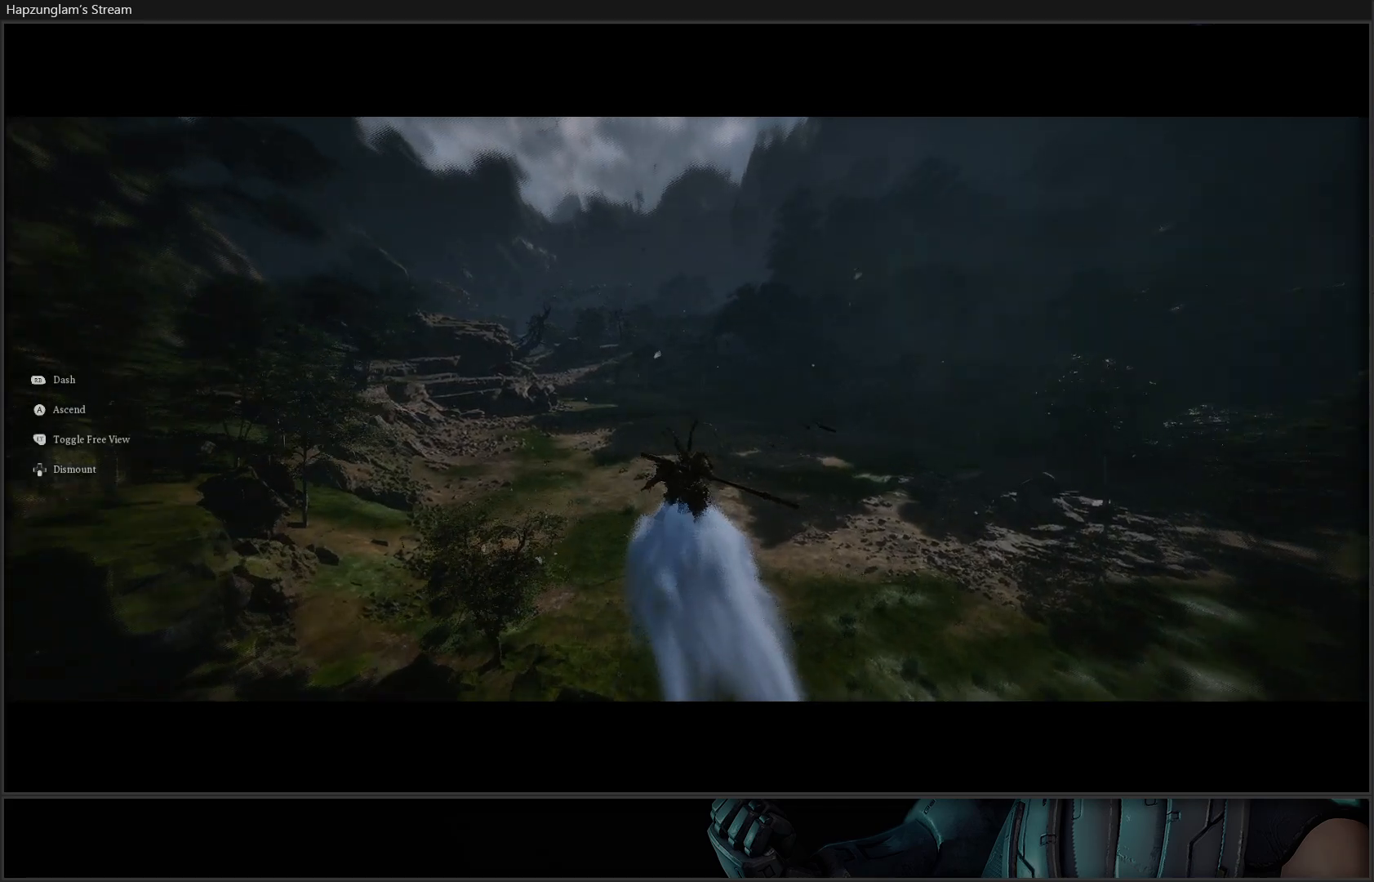
{"buttons": [], "left_stick": "up", "right_stick": "center", "events": [[67, "R2", "up"]]}
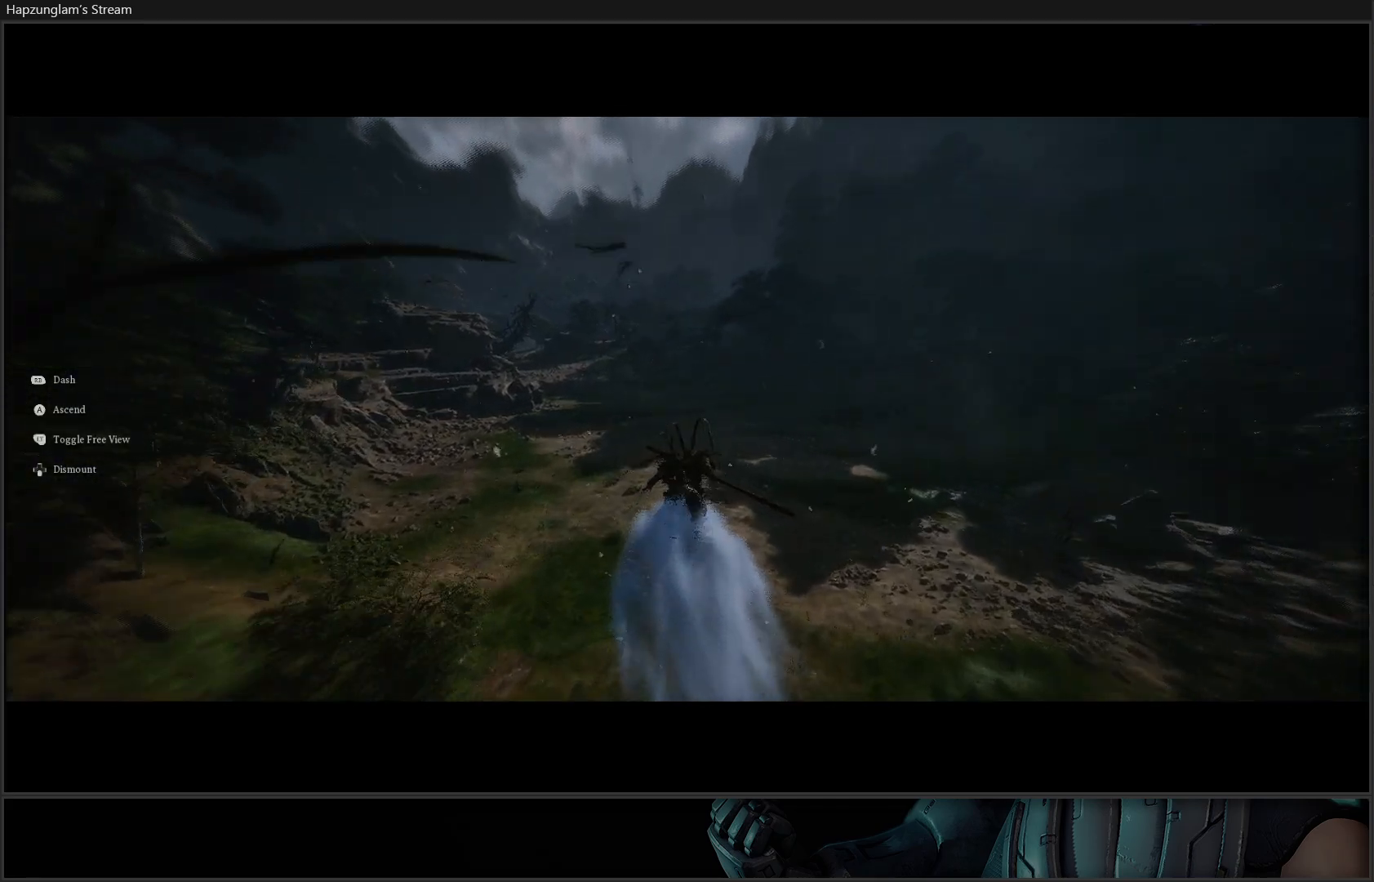
{"buttons": ["R2"], "left_stick": "up", "right_stick": "center", "events": [[33, "R2", "down"], [183, "R2", "up"], [233, "R2", "down"], [367, "R2", "up"], [400, "R2", "down"]]}
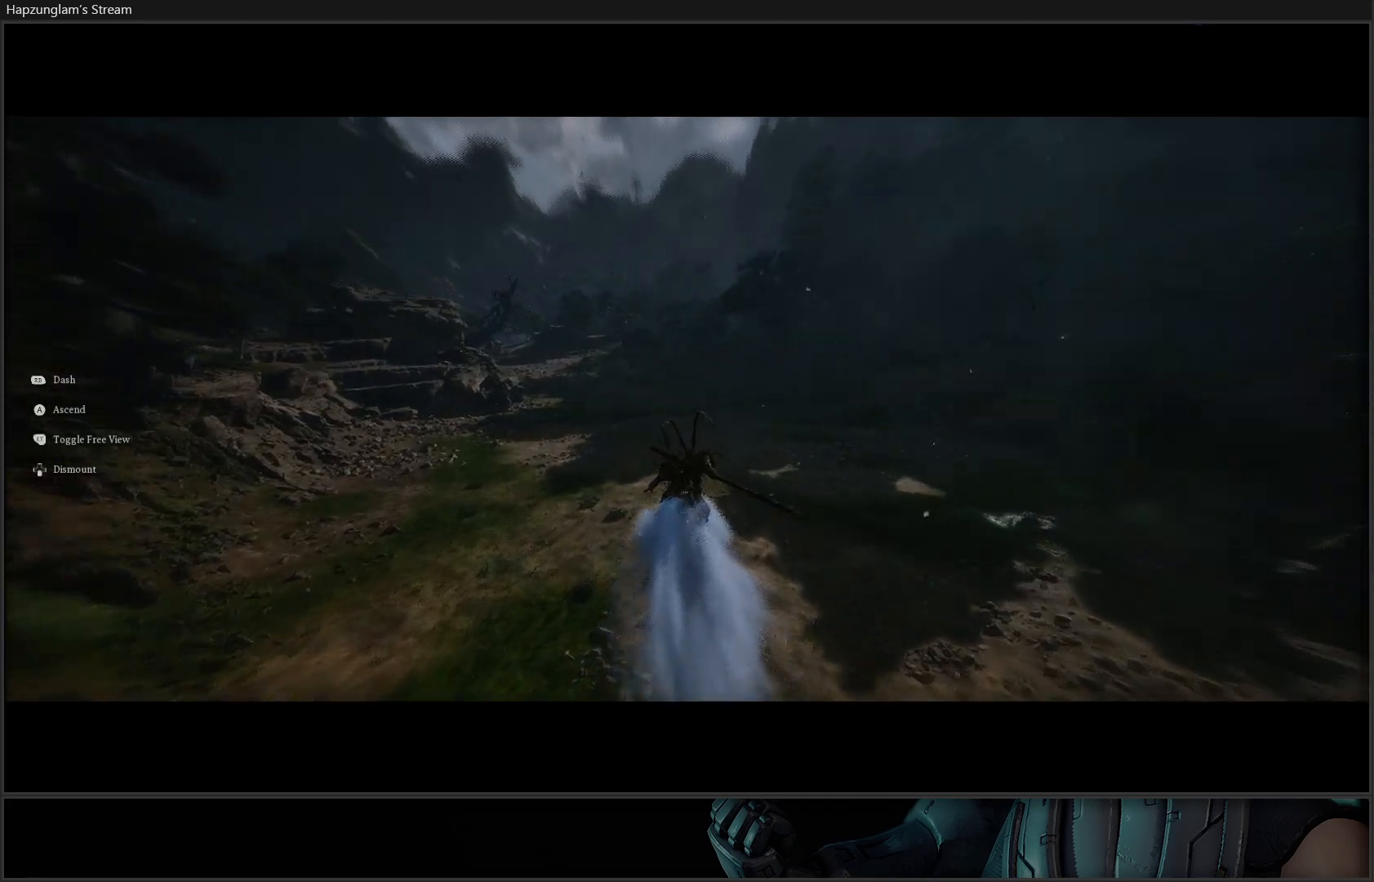
{"buttons": [], "left_stick": "up", "right_stick": "up", "events": [[50, "R2", "up"], [201, "right_stick", "up"]]}
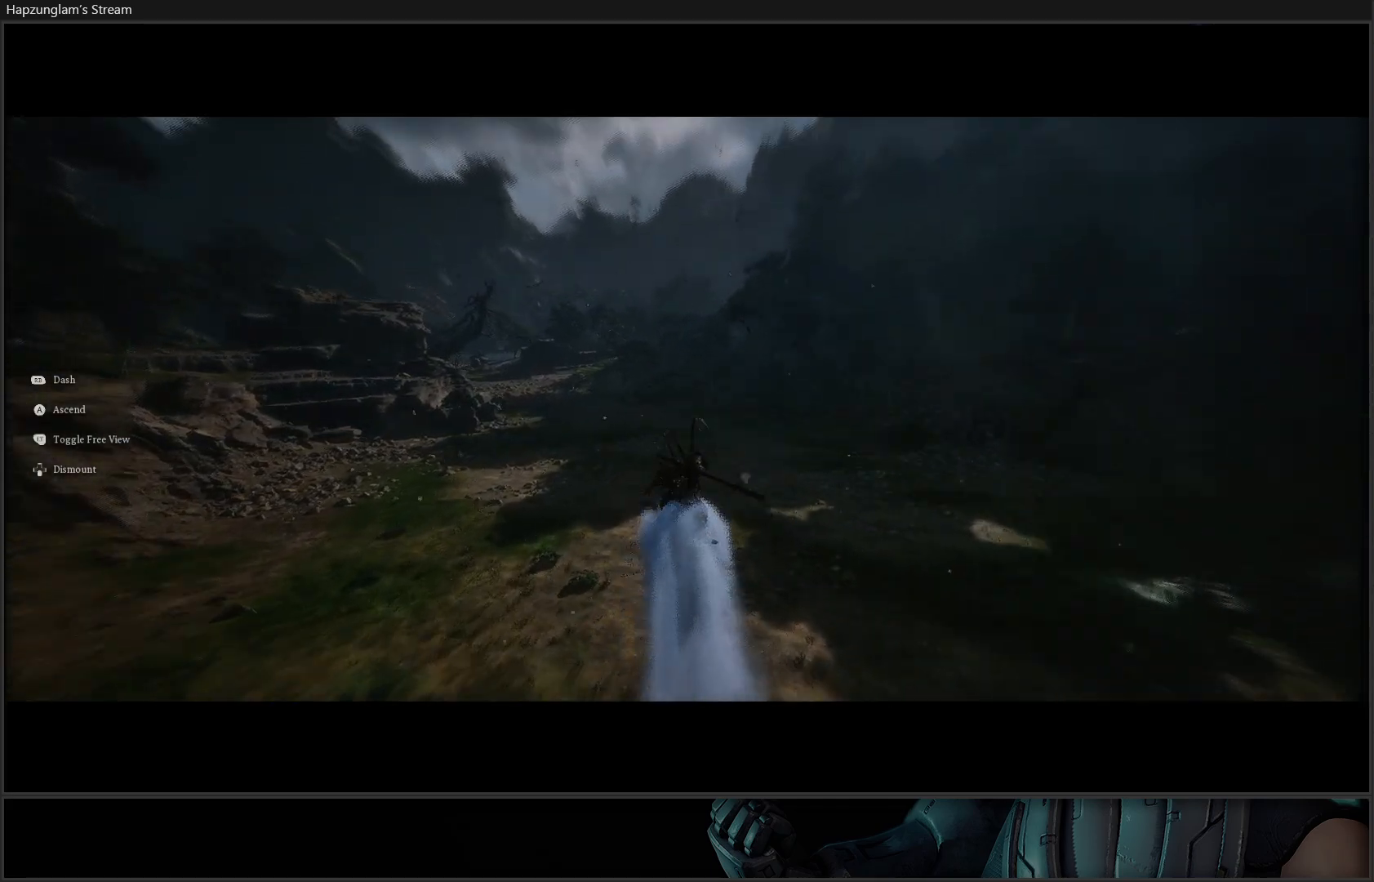
{"buttons": [], "left_stick": "up-left", "right_stick": "center", "events": [[100, "left_stick", "up-left"], [167, "right_stick", "center"]]}
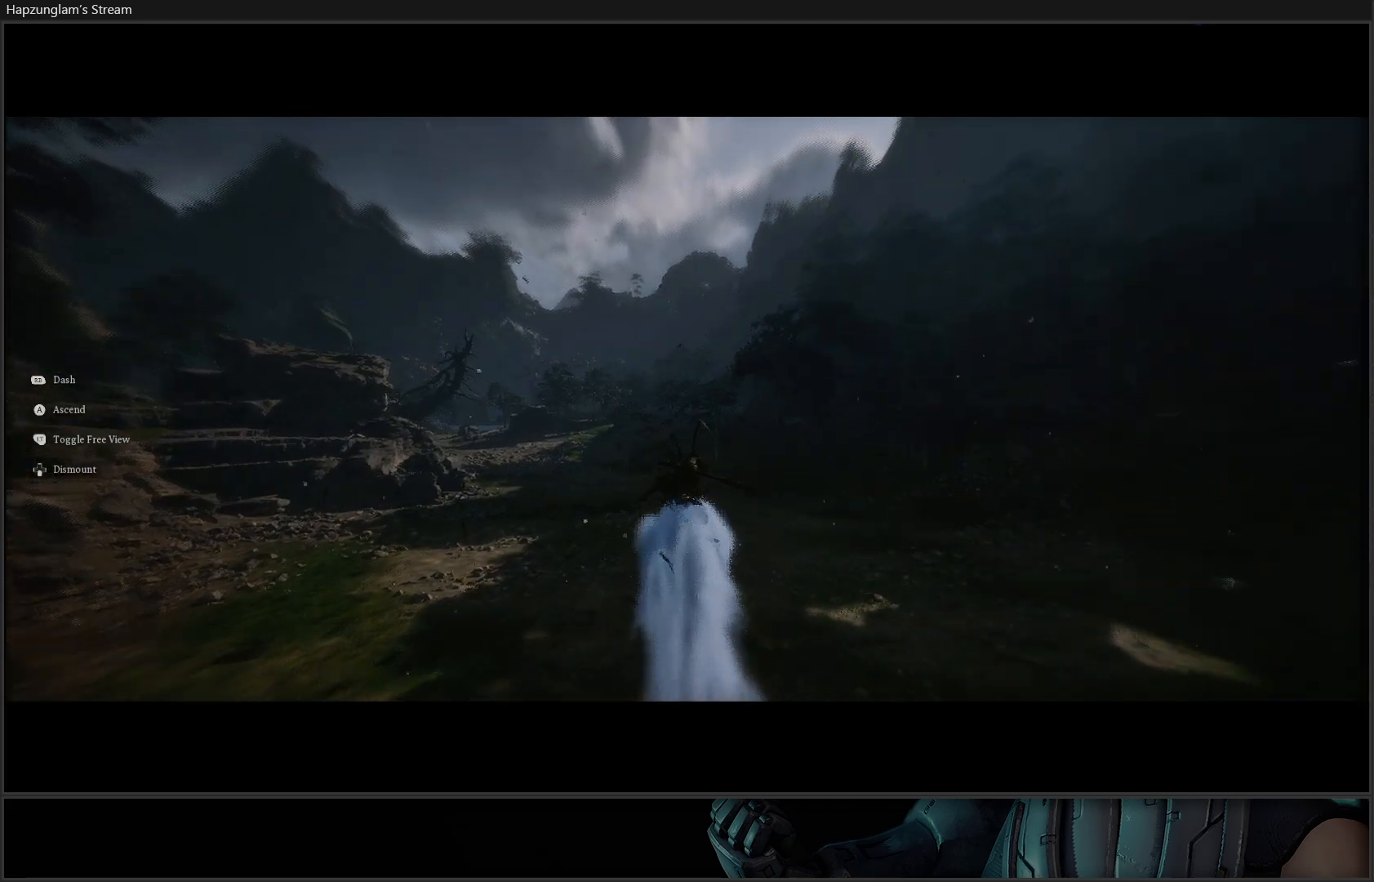
{"buttons": [], "left_stick": "up", "right_stick": "center", "events": [[134, "right_stick", "left"], [251, "left_stick", "up"], [334, "right_stick", "center"]]}
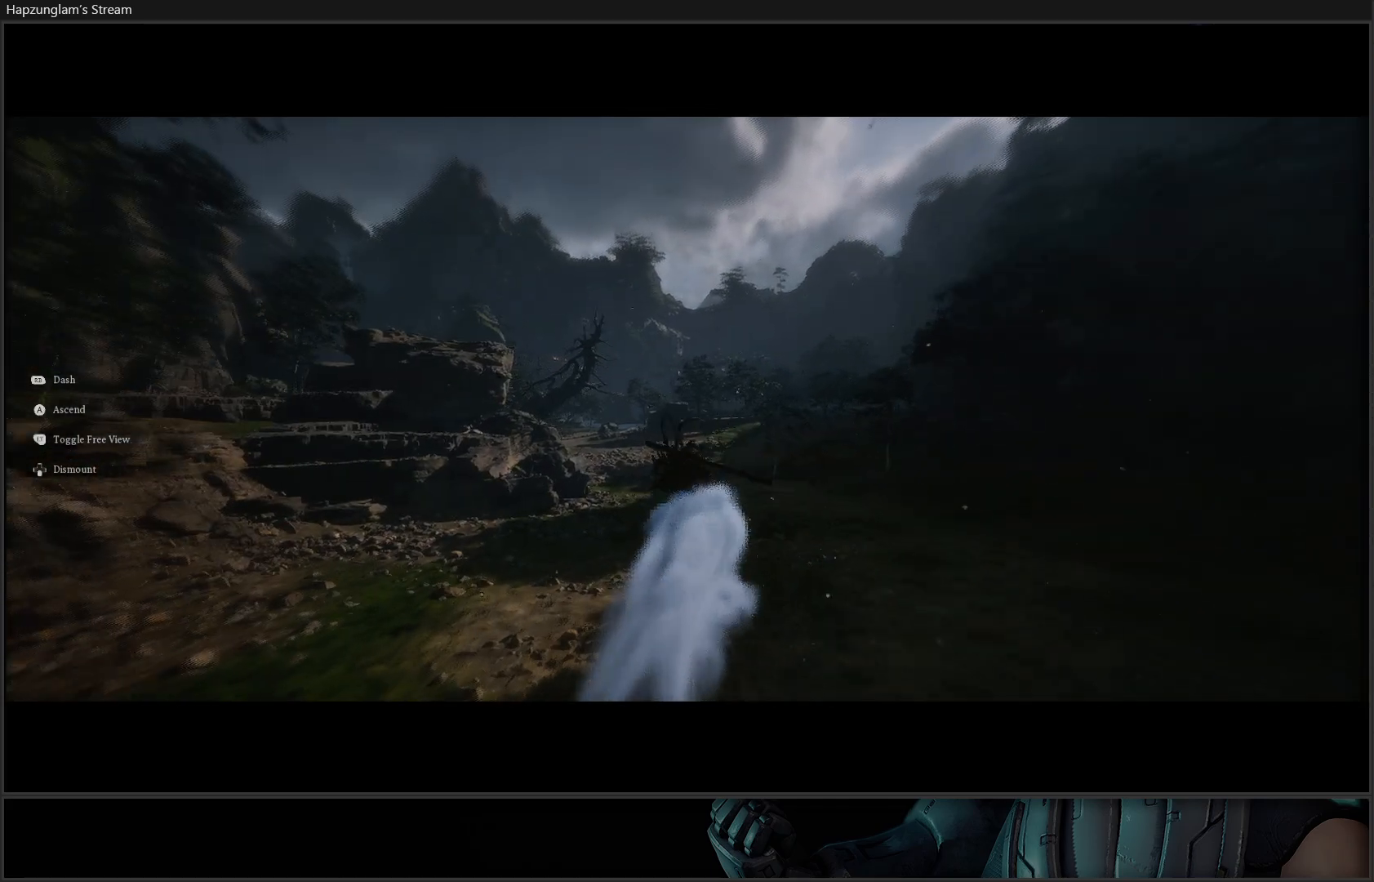
{"buttons": [], "left_stick": "up", "right_stick": "center", "events": []}
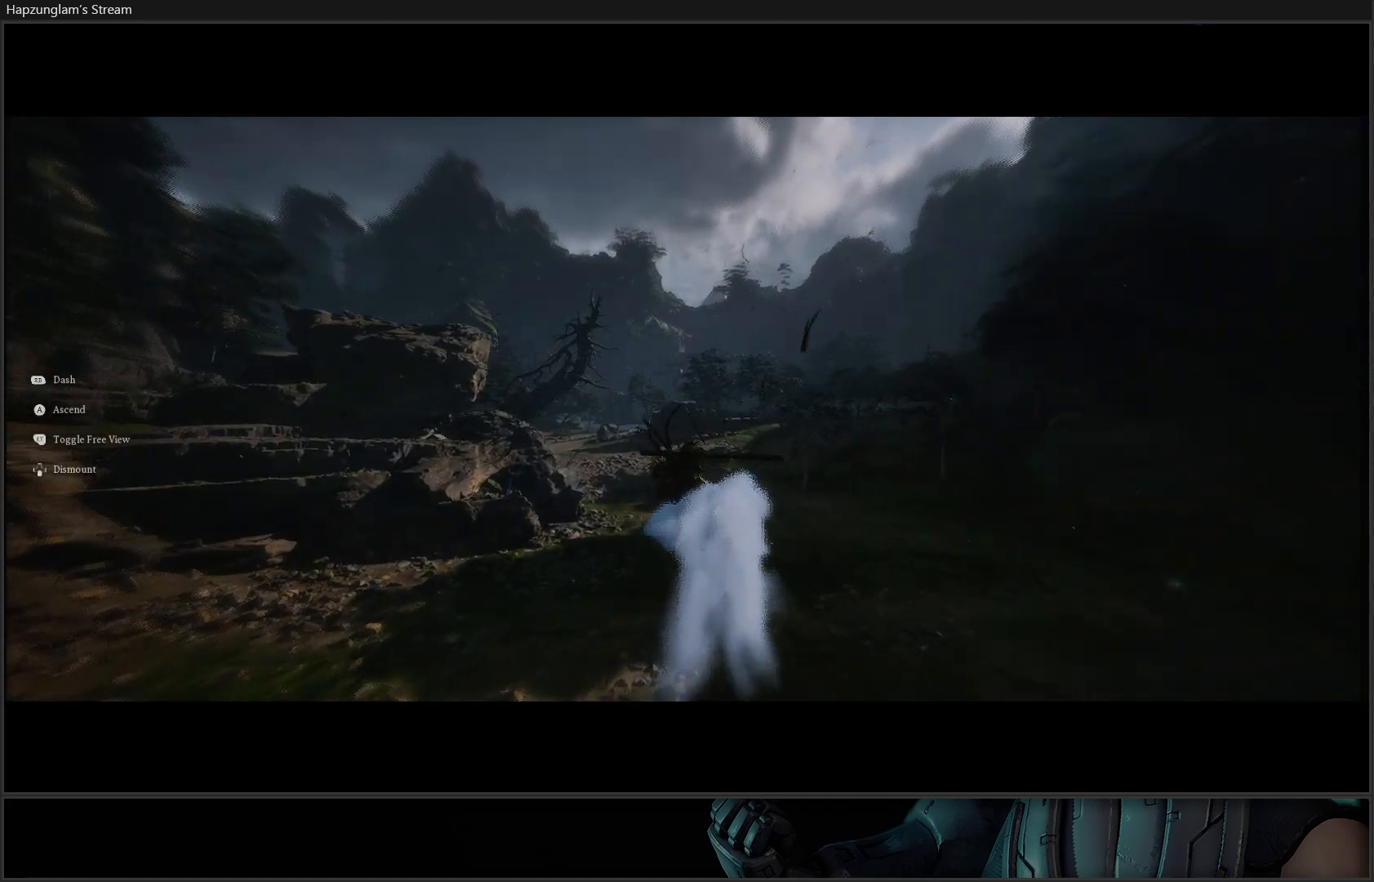
{"buttons": [], "left_stick": "up", "right_stick": "center", "events": []}